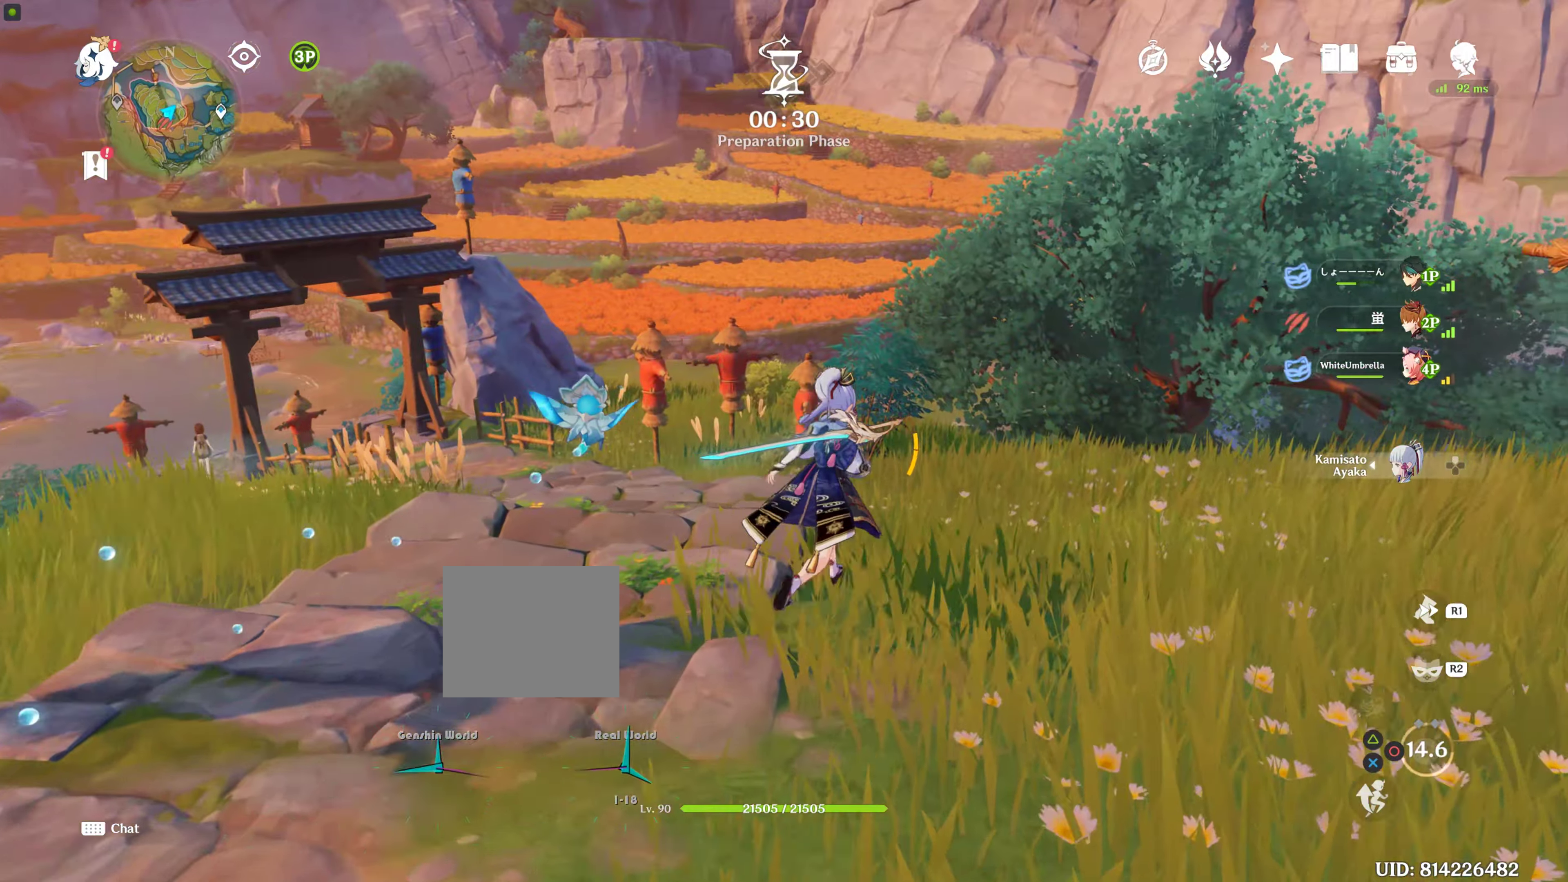
Gameplay with a controller (PlayStation layout); each line is a JSON object with the inputs held at the frame after it. "events" lists button and stick changes between this image and that frame as [ms after this image, input, new state], when the widget could be followed in between. Not read: L2 L3 R3.
{"buttons": ["R1"], "left_stick": "up", "right_stick": "center"}
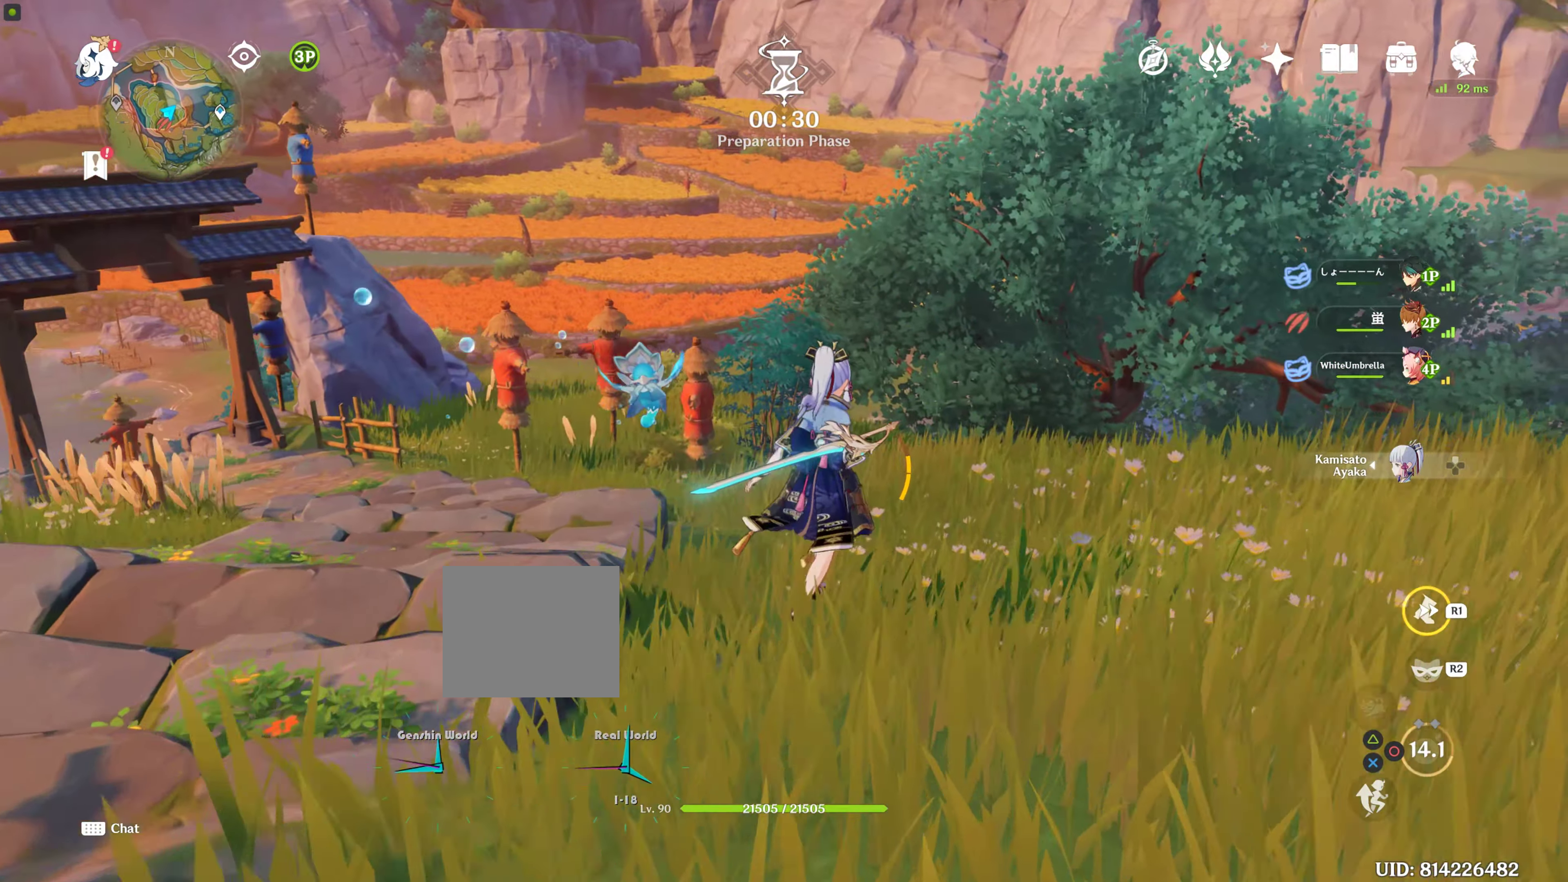
{"buttons": [], "left_stick": "up", "right_stick": "down-right", "events": [[100, "R1", "up"], [317, "right_stick", "down-right"]]}
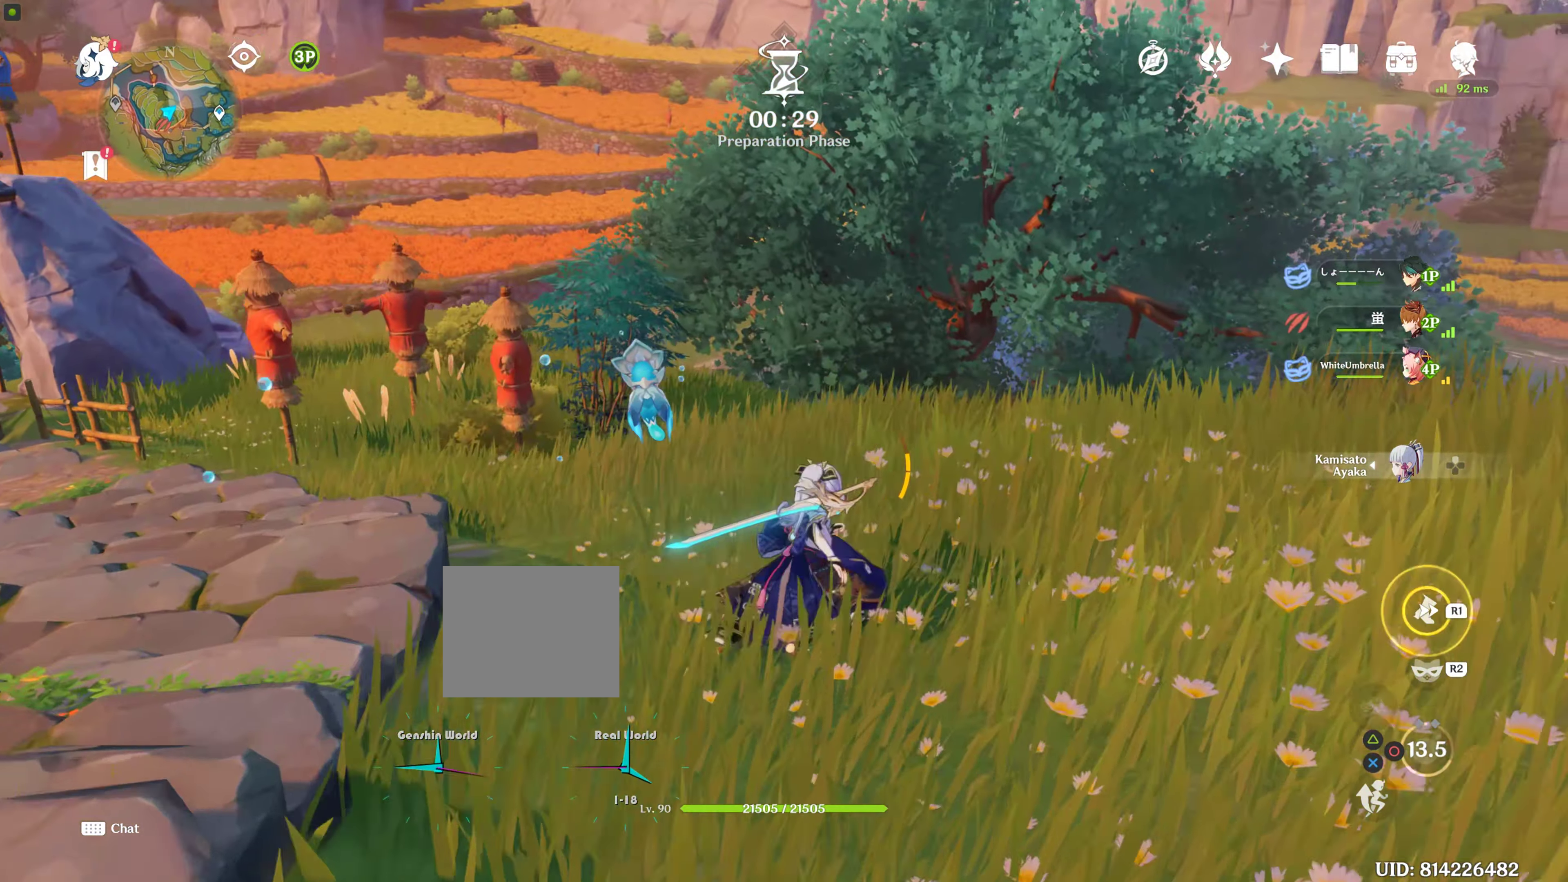
{"buttons": ["R1"], "left_stick": "up", "right_stick": "center", "events": [[17, "right_stick", "center"], [67, "R1", "down"], [234, "R1", "up"], [267, "R1", "down"], [434, "R1", "up"], [467, "R1", "down"]]}
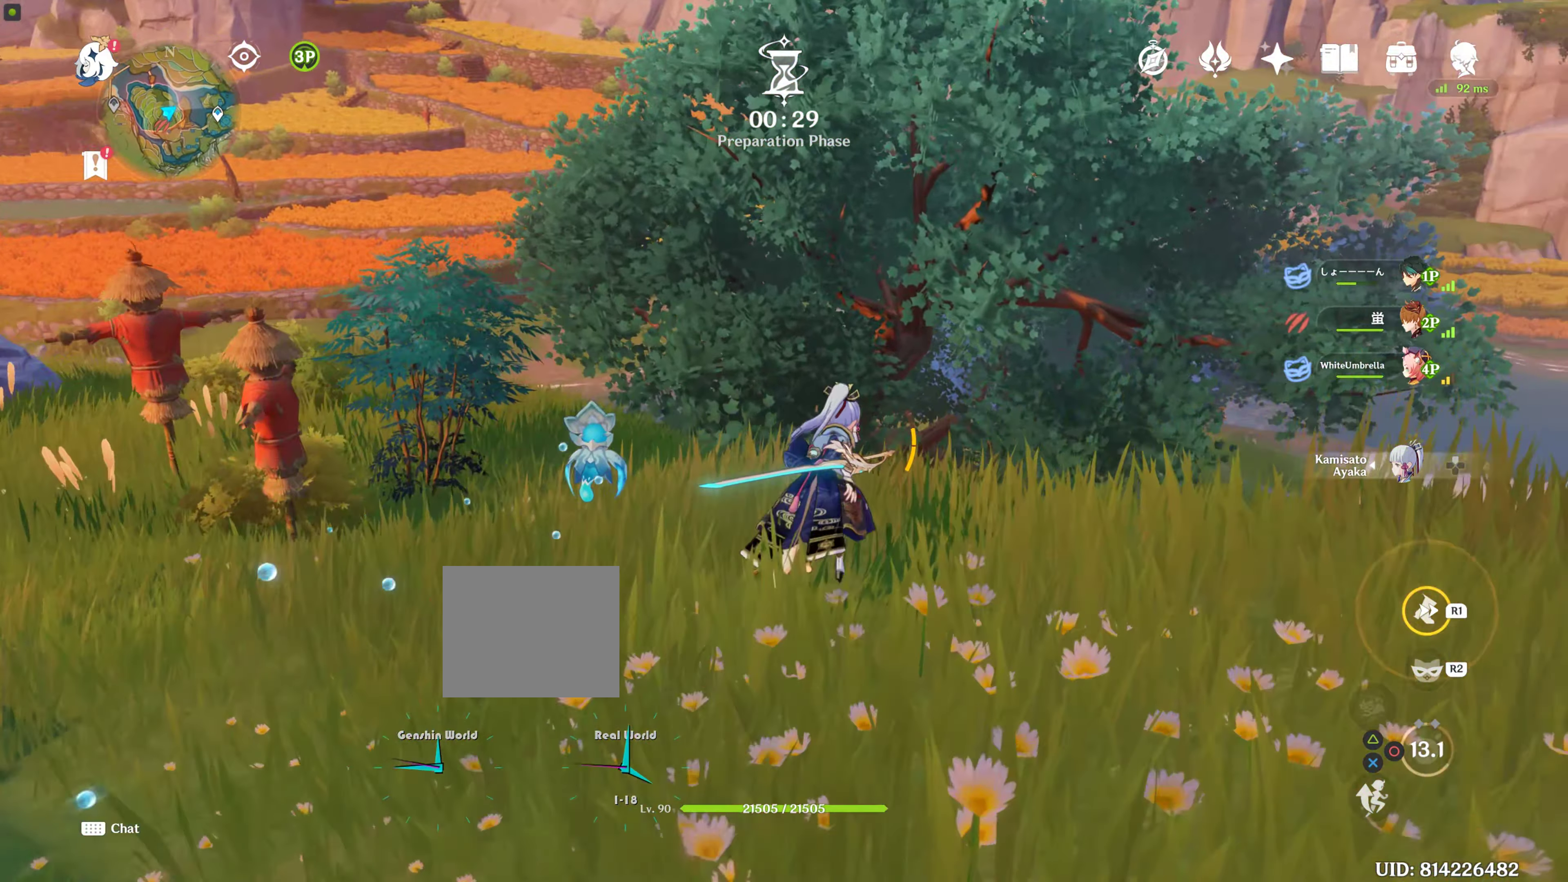
{"buttons": [], "left_stick": "up", "right_stick": "center", "events": [[67, "R1", "up"], [167, "R1", "down"], [267, "R1", "up"], [400, "R1", "down"], [500, "R1", "up"]]}
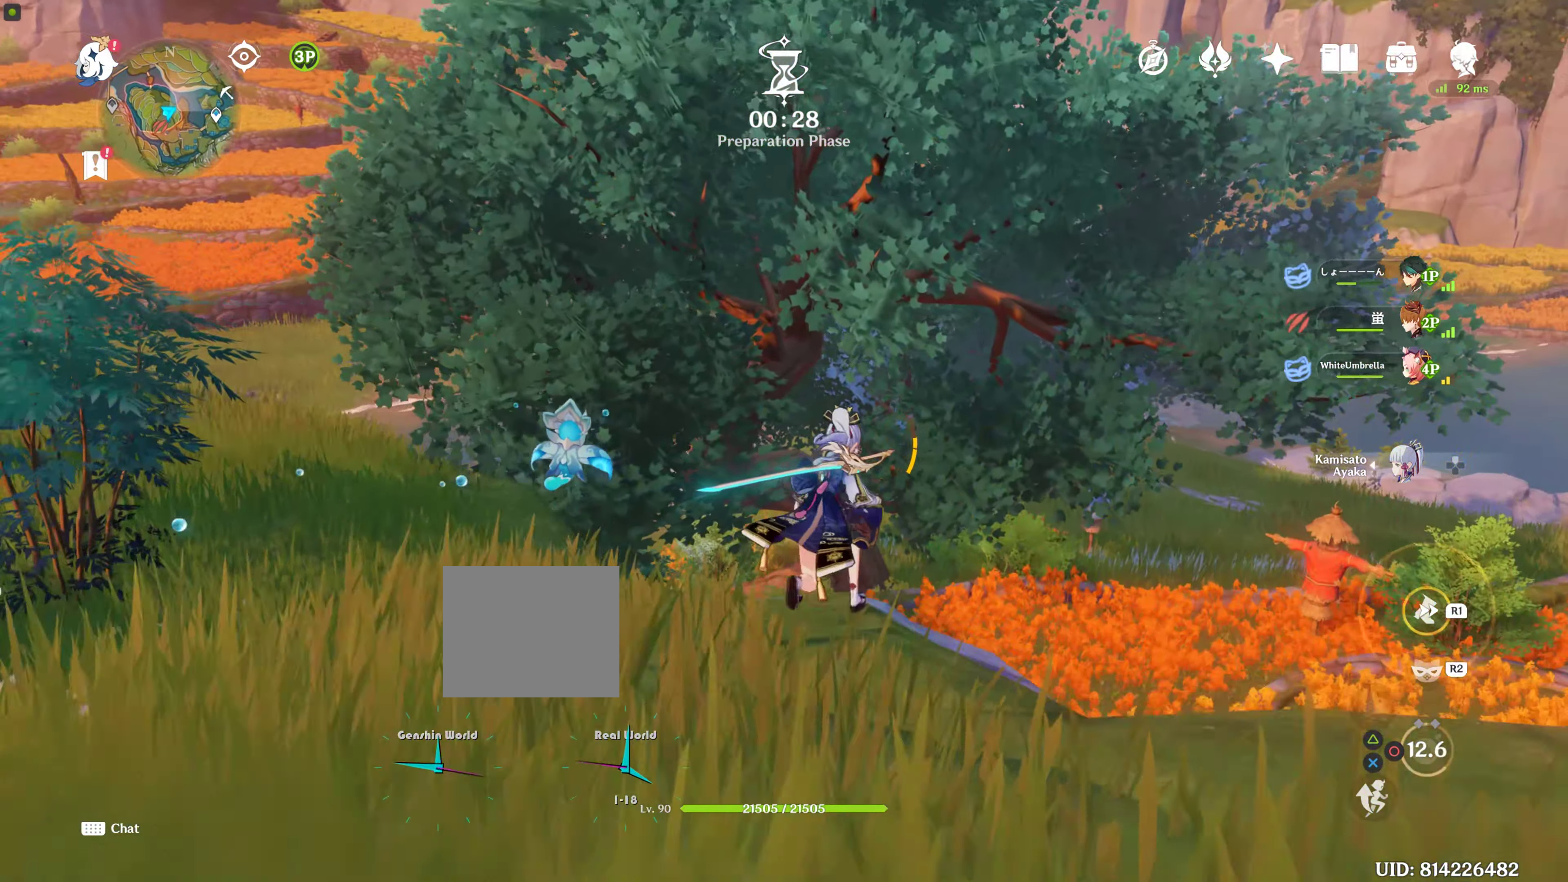
{"buttons": ["R1"], "left_stick": "up", "right_stick": "center", "events": [[67, "R1", "down"], [200, "R1", "up"], [300, "R1", "down"]]}
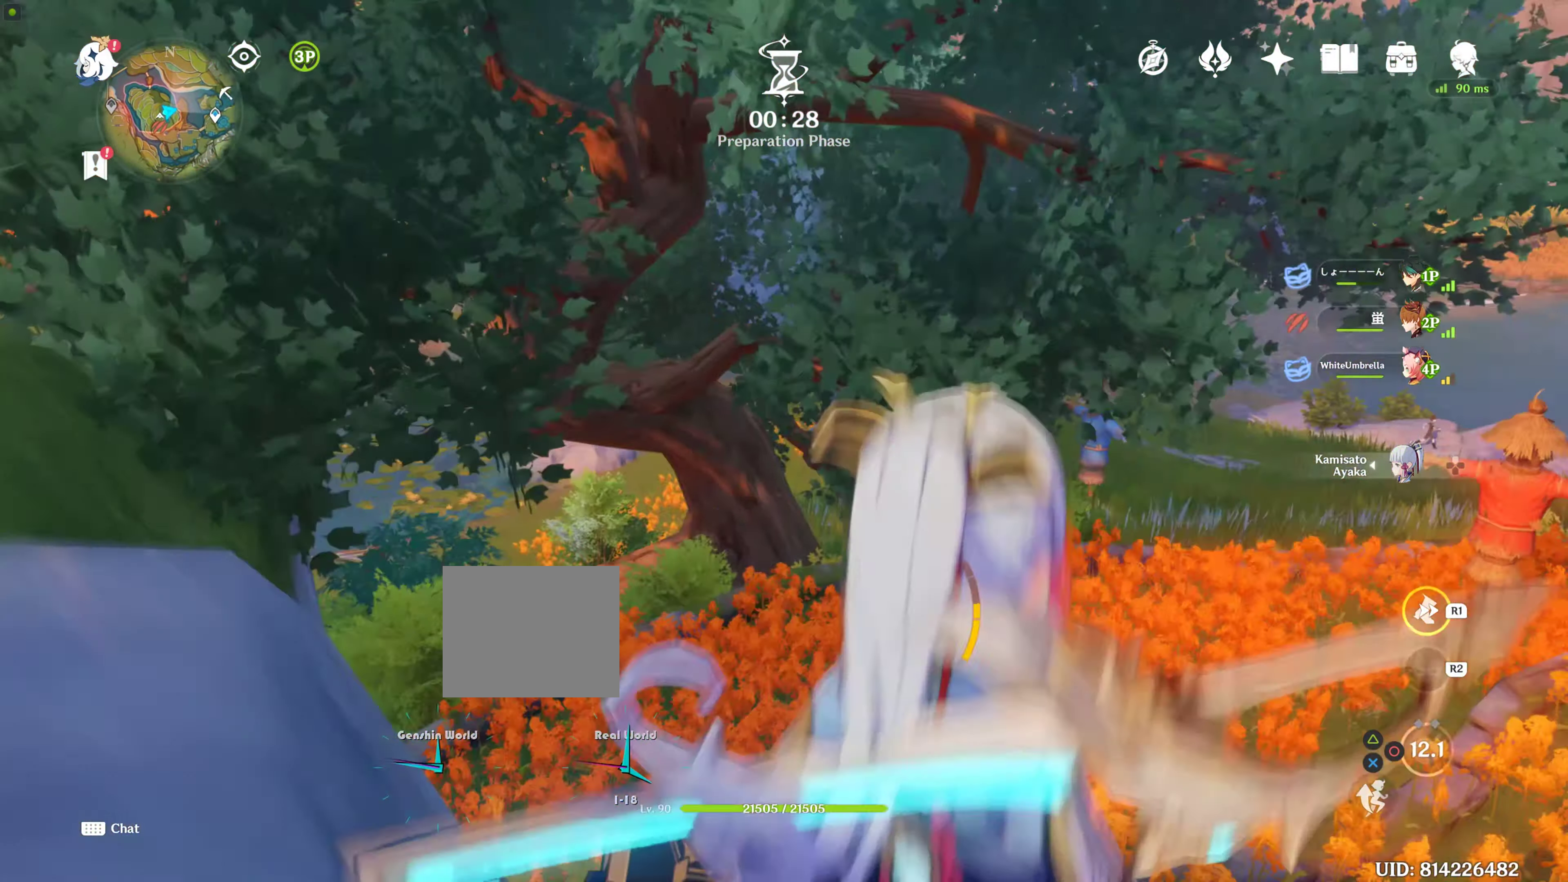
{"buttons": ["R1"], "left_stick": "up", "right_stick": "center", "events": [[84, "R1", "up"], [500, "R1", "down"]]}
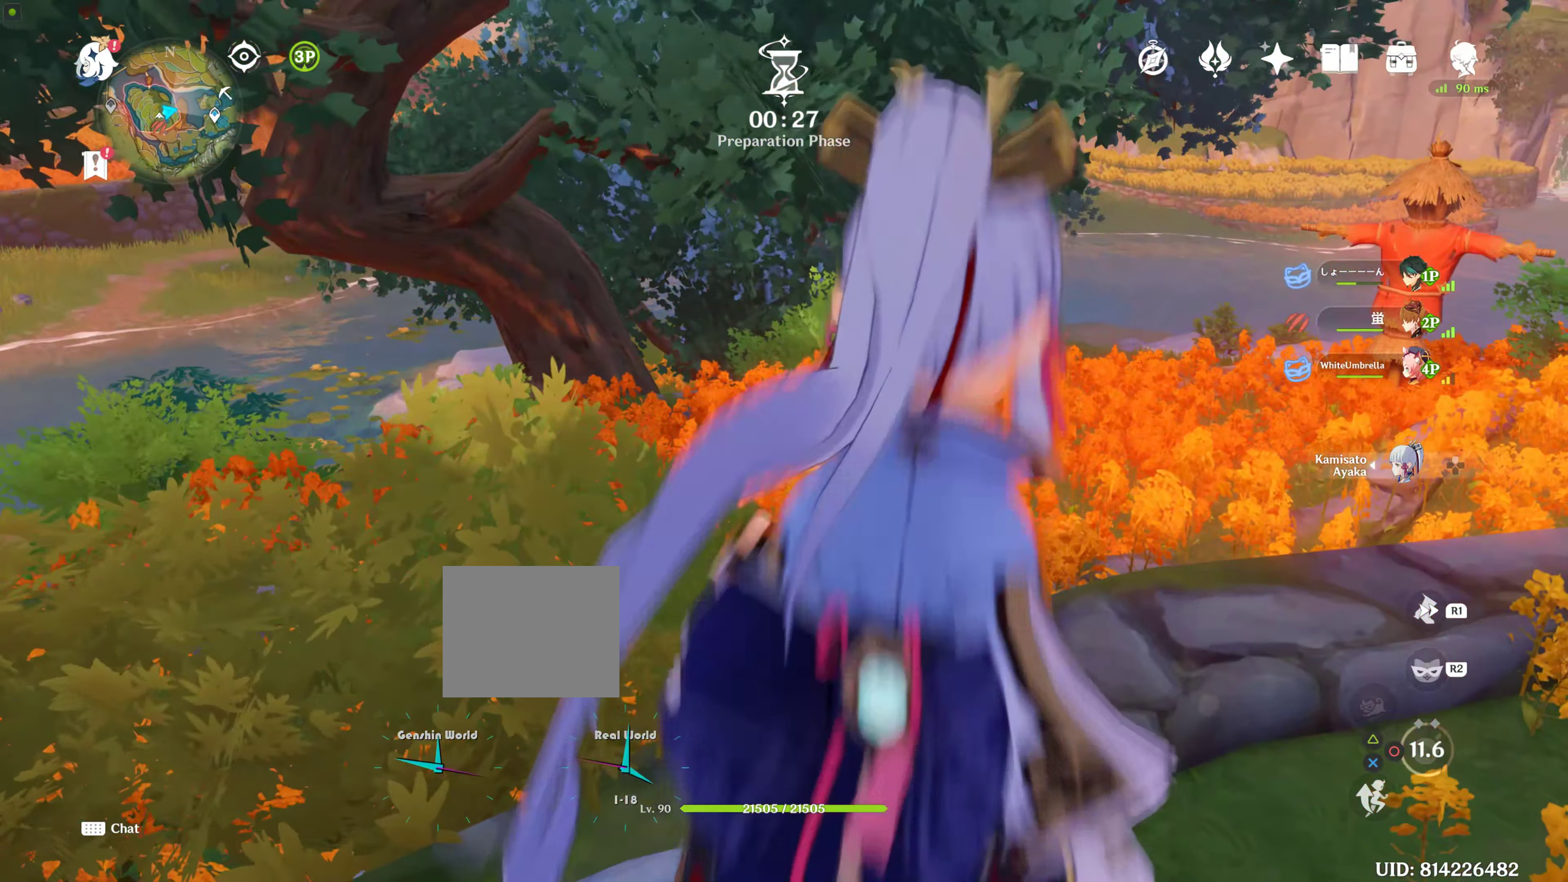
{"buttons": ["R1"], "left_stick": "up", "right_stick": "center", "events": [[167, "R1", "up"], [250, "R1", "down"]]}
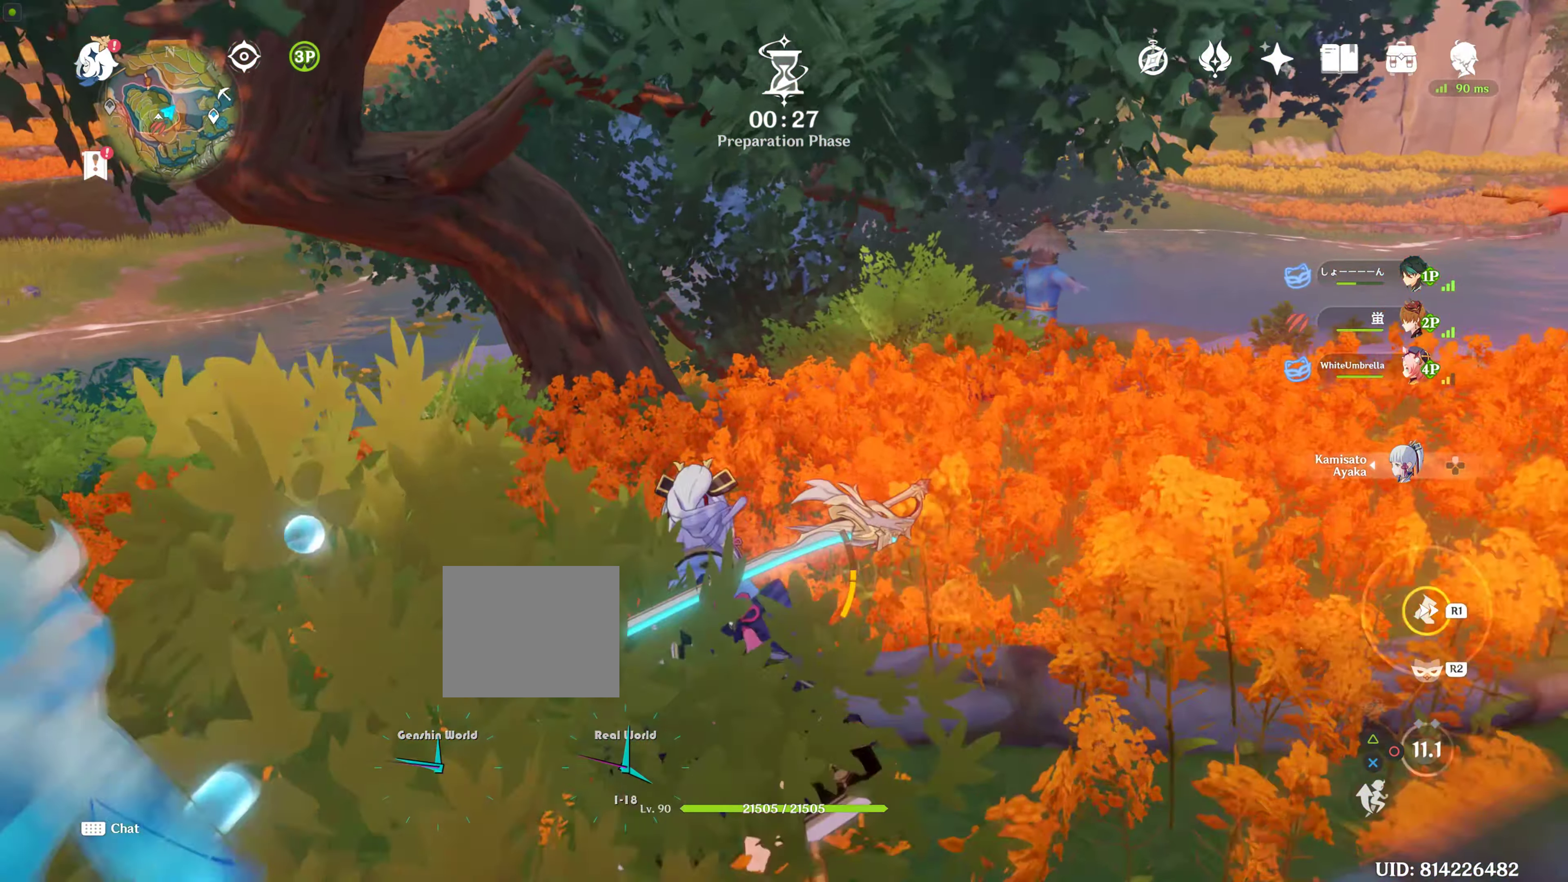
{"buttons": [], "left_stick": "up", "right_stick": "center", "events": [[17, "R1", "up"], [267, "R1", "down"], [417, "R1", "up"]]}
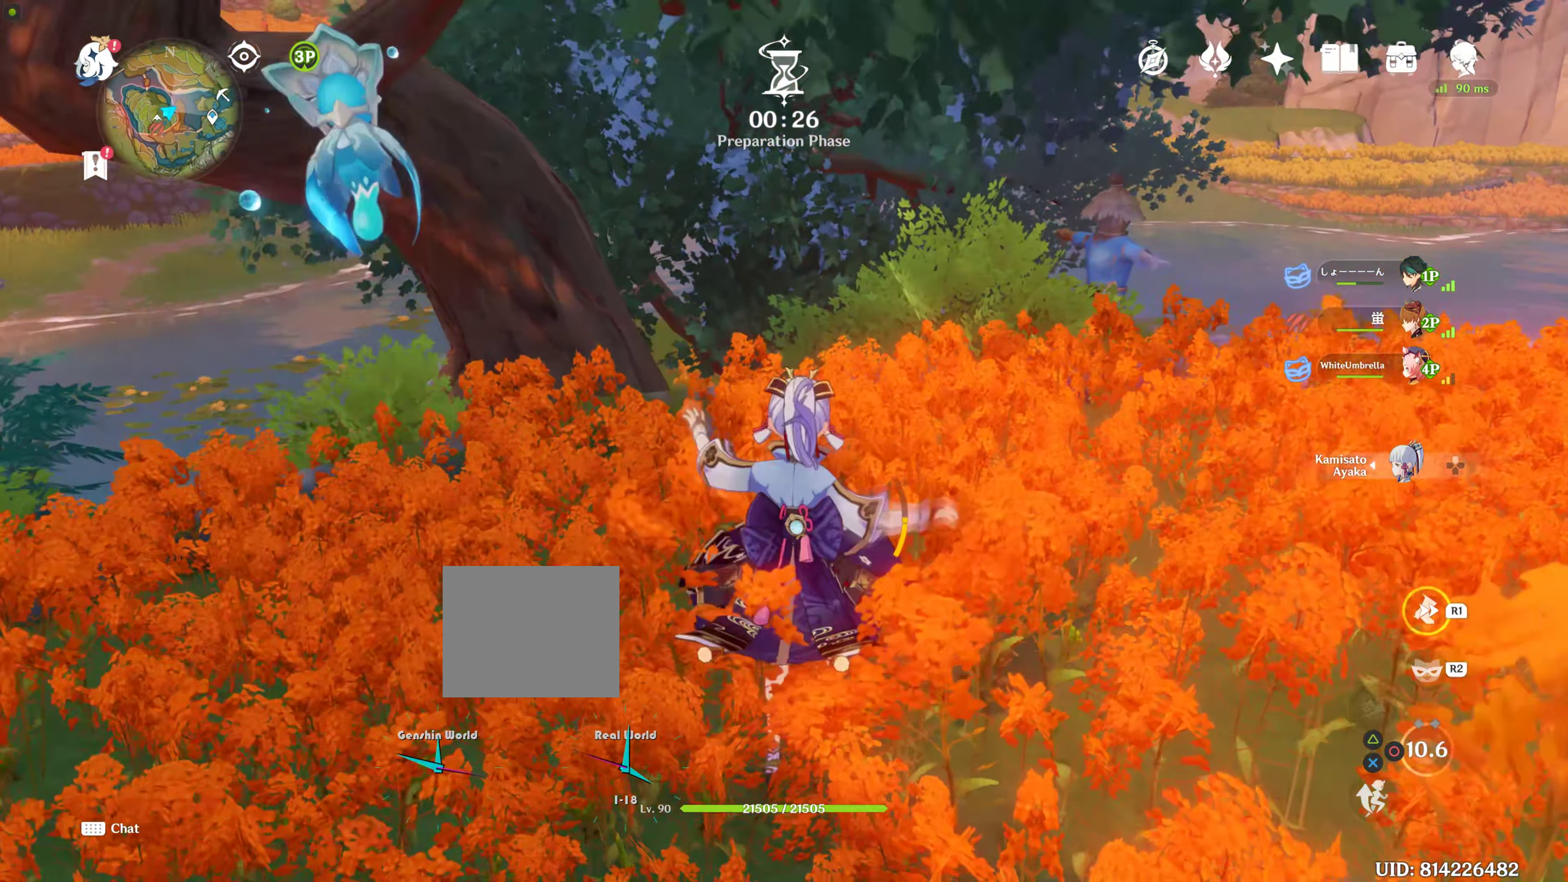
{"buttons": [], "left_stick": "up", "right_stick": "center", "events": [[117, "R1", "down"], [350, "R1", "up"]]}
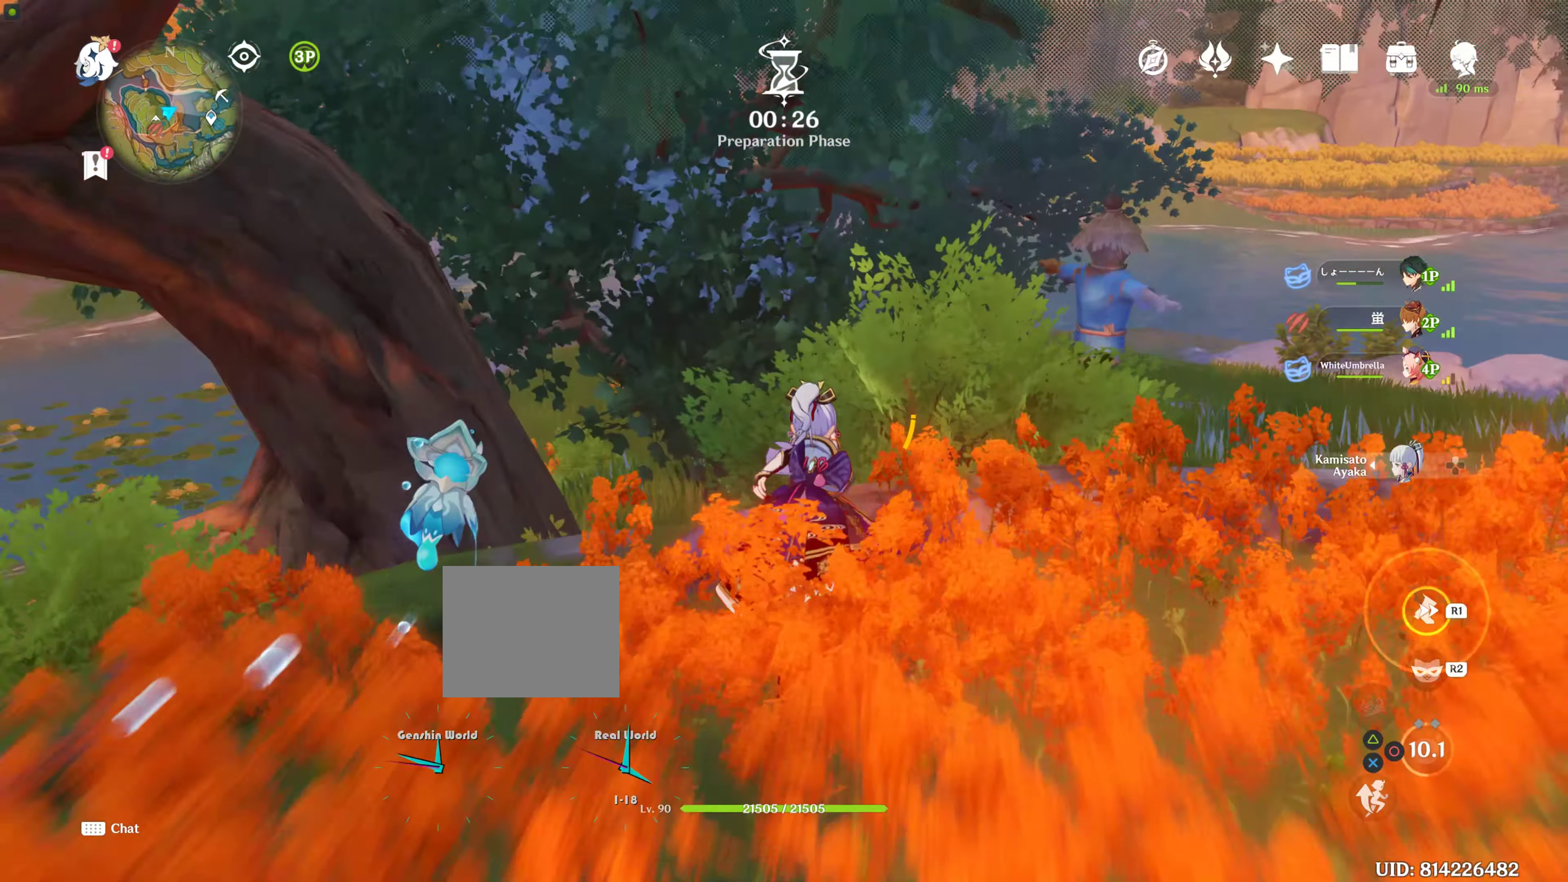
{"buttons": [], "left_stick": "up-left", "right_stick": "center", "events": [[400, "left_stick", "up-left"]]}
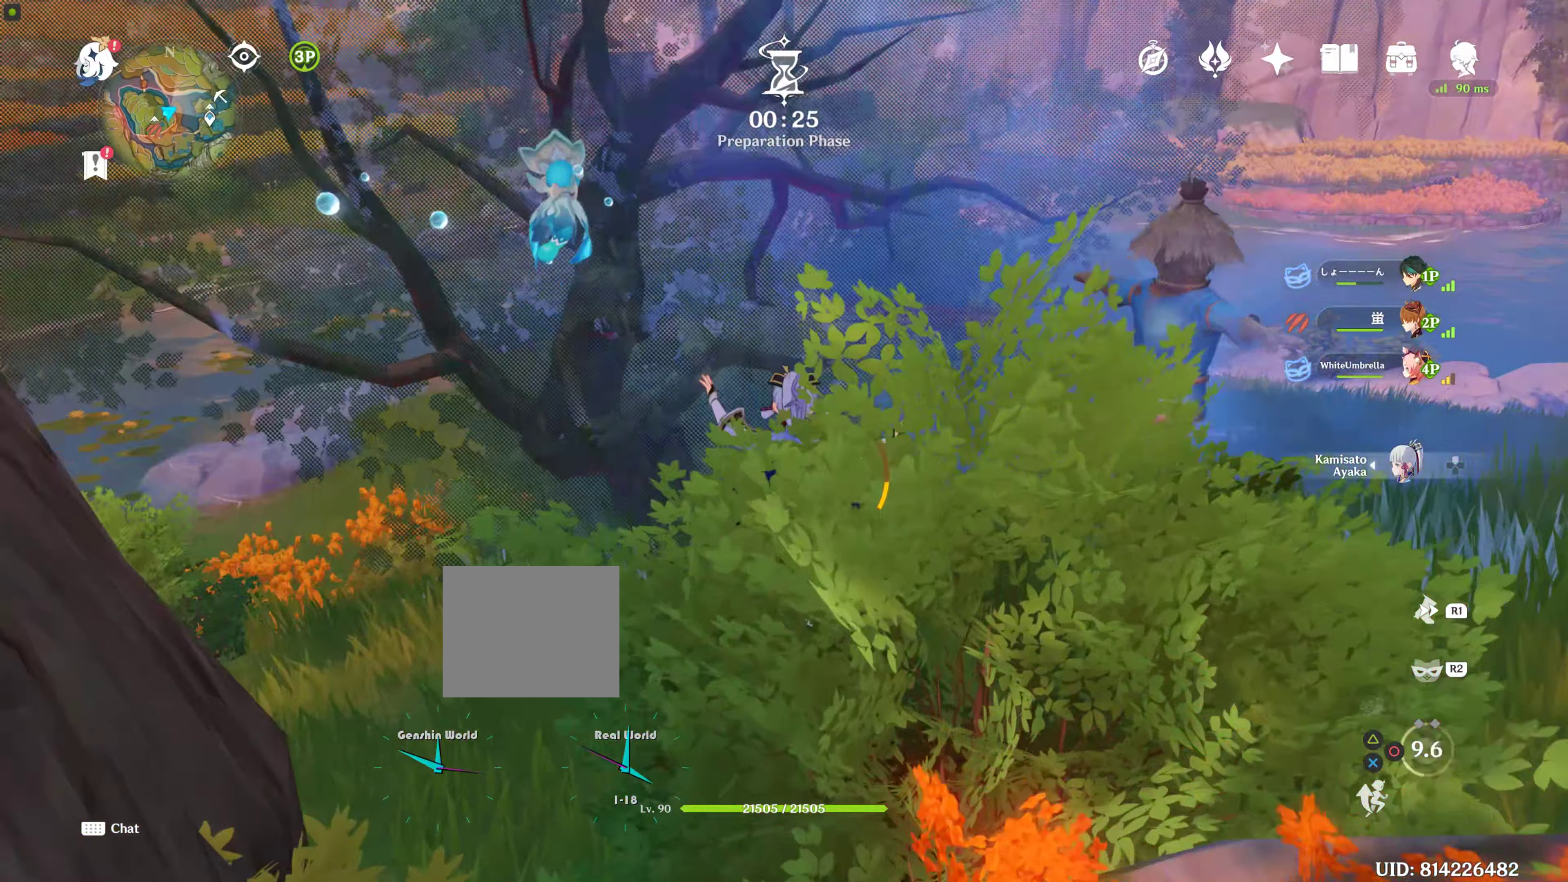
{"buttons": ["R1"], "left_stick": "up", "right_stick": "center", "events": [[150, "left_stick", "up"], [200, "R1", "down"], [333, "R1", "up"], [500, "R1", "down"]]}
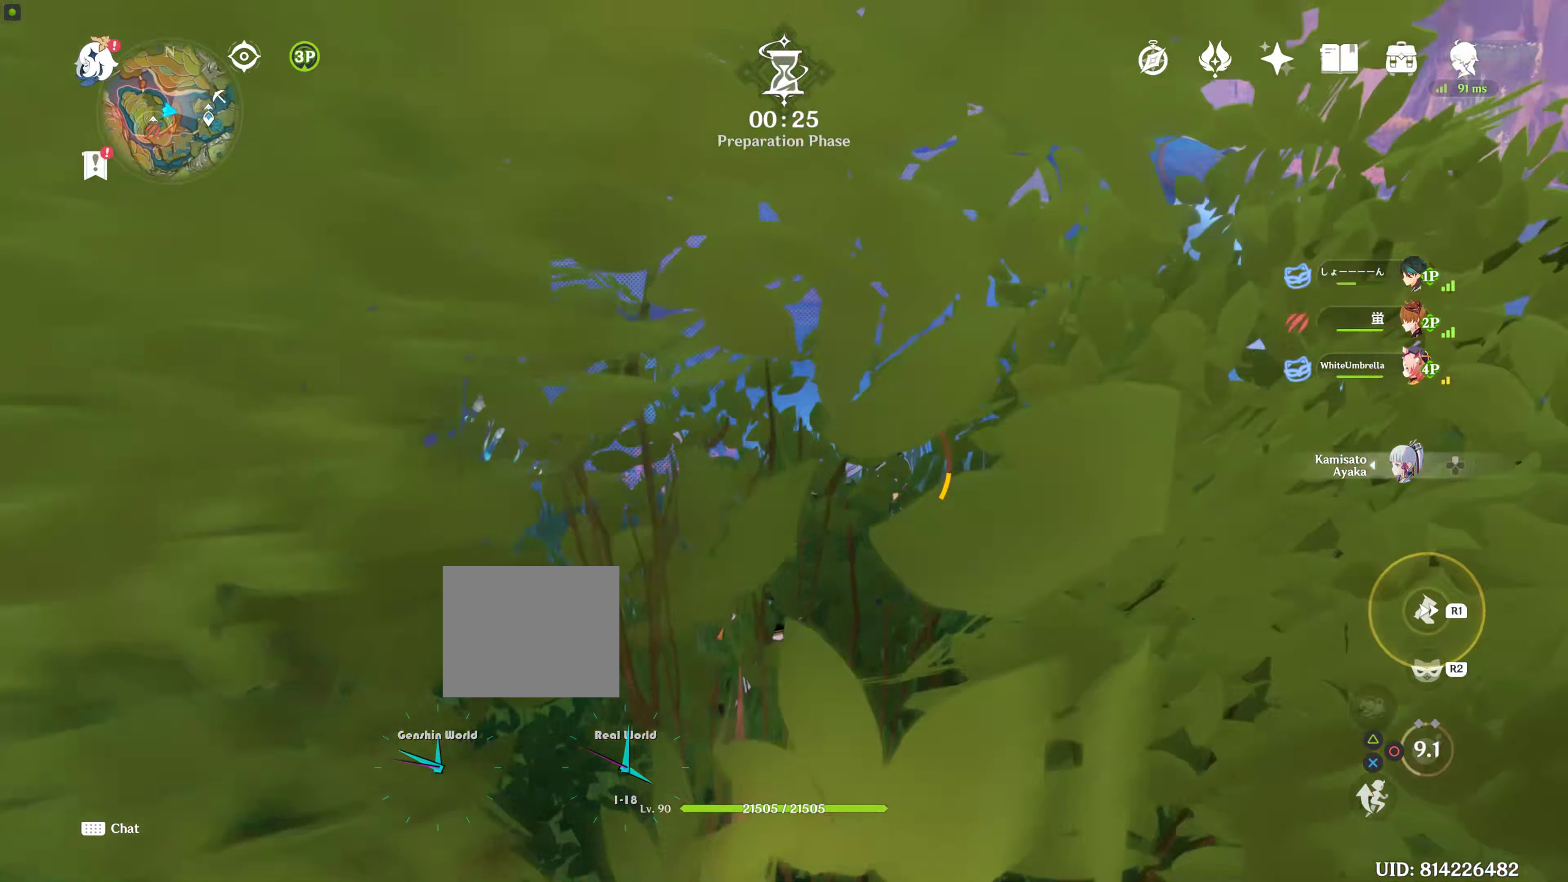
{"buttons": [], "left_stick": "up", "right_stick": "center", "events": [[233, "R1", "up"], [300, "R1", "down"], [450, "R1", "up"]]}
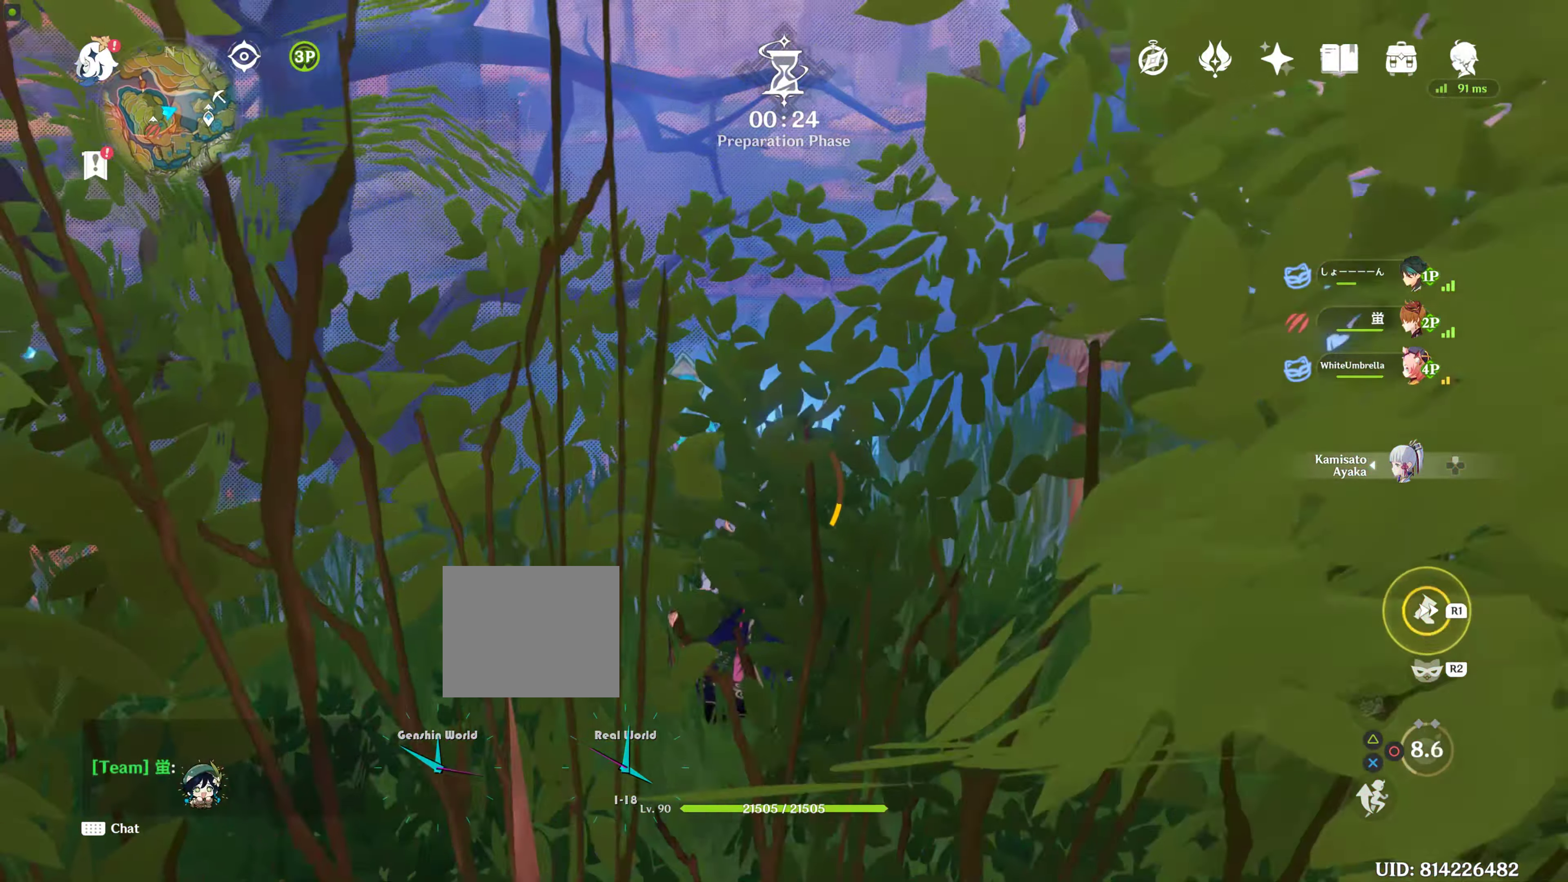
{"buttons": [], "left_stick": "up", "right_stick": "center", "events": [[83, "R1", "down"], [166, "R1", "up"]]}
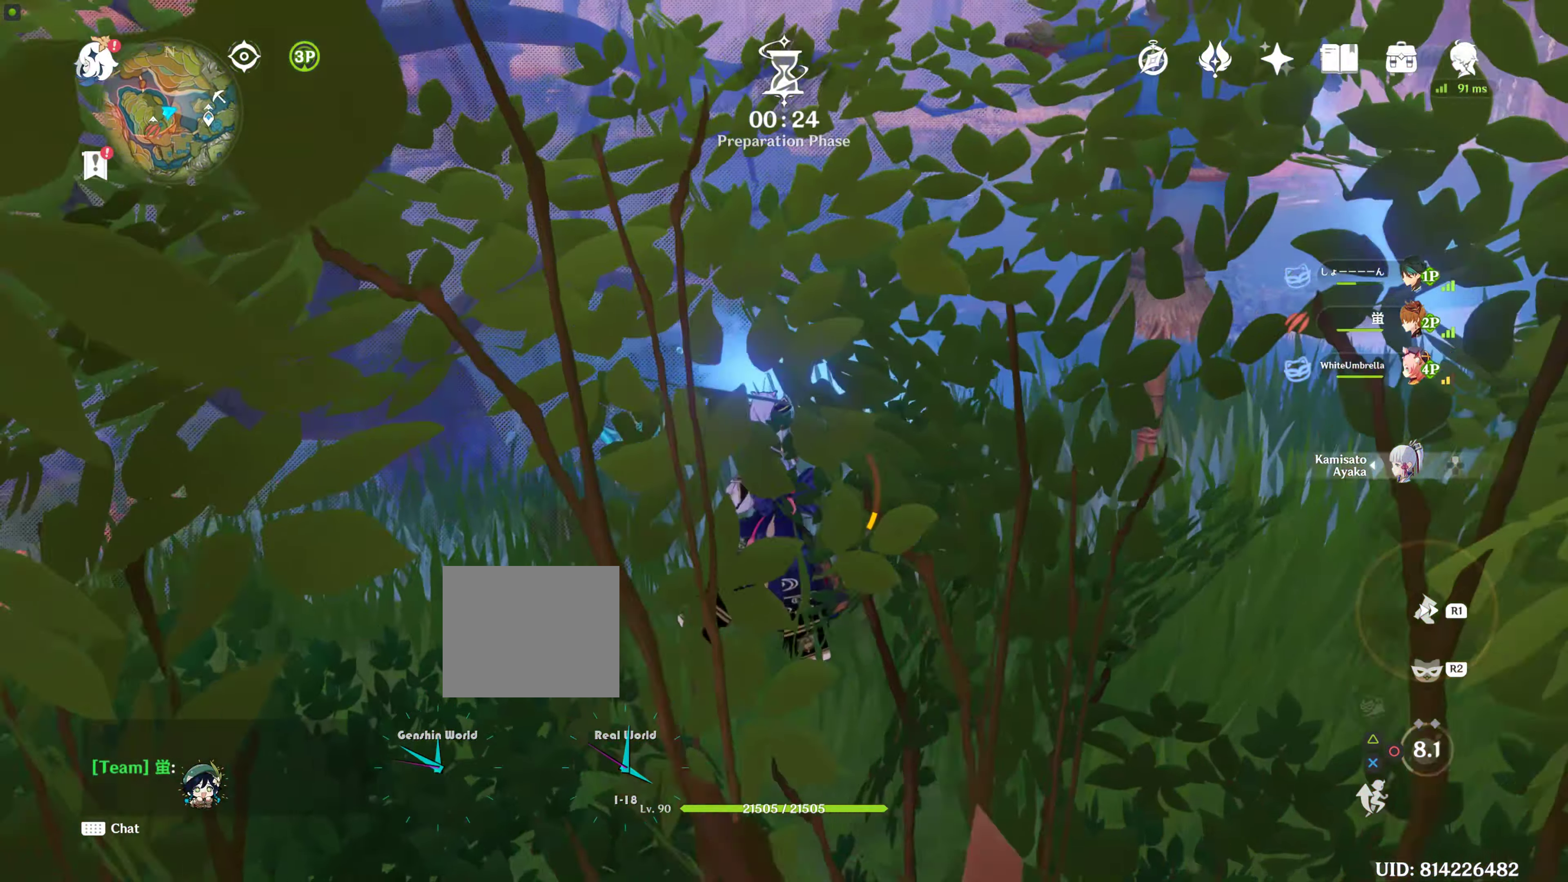
{"buttons": [], "left_stick": "down-left", "right_stick": "left", "events": [[200, "left_stick", "left"], [300, "right_stick", "left"], [316, "left_stick", "down-left"]]}
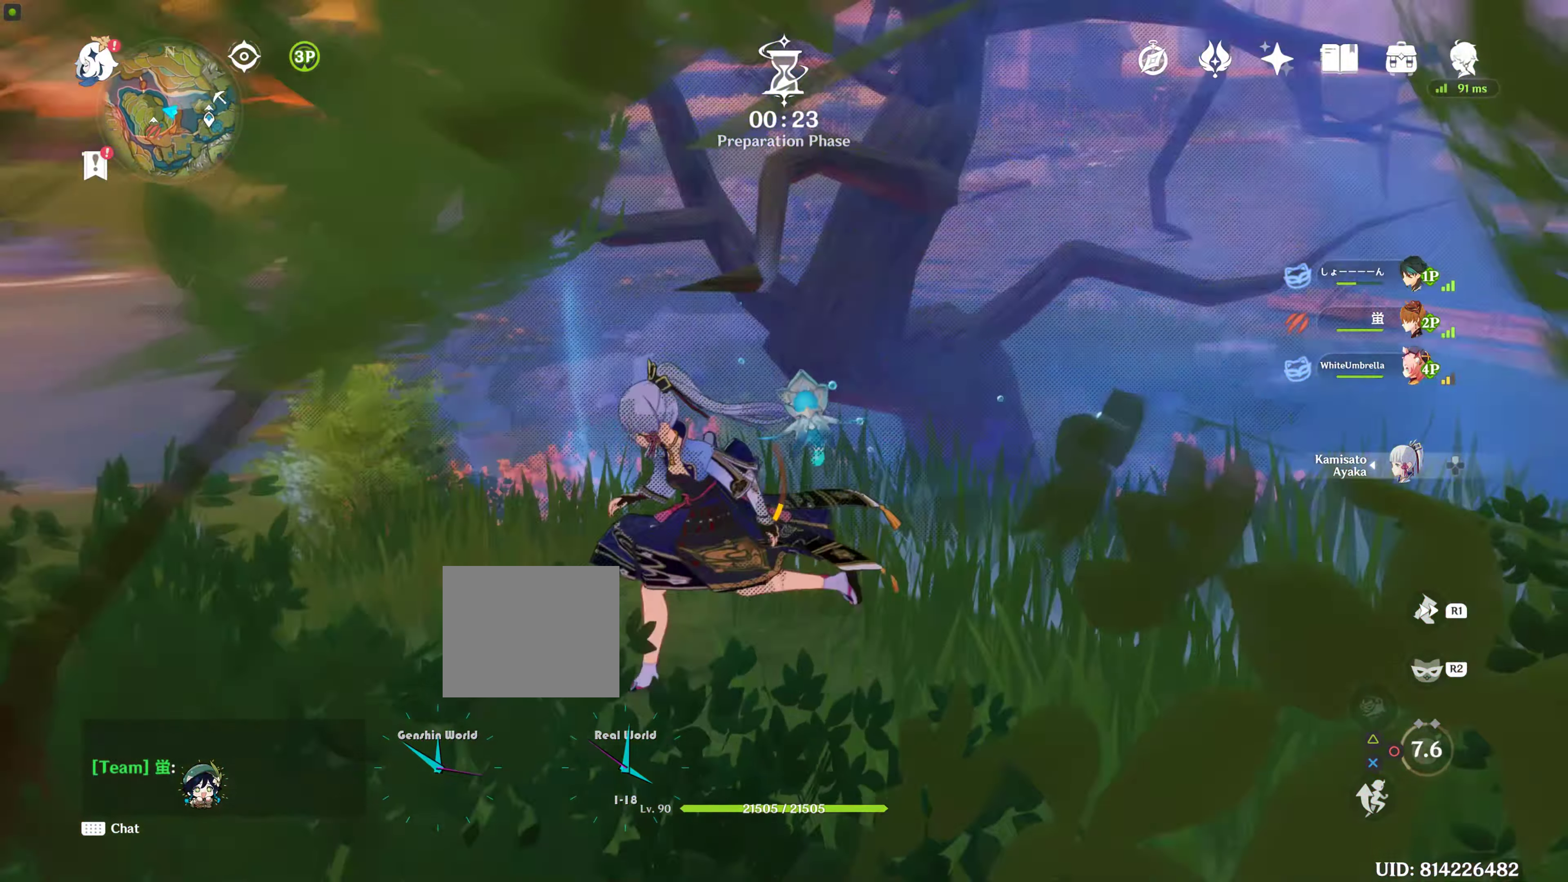
{"buttons": [], "left_stick": "center", "right_stick": "left", "events": [[183, "right_stick", "center"], [283, "left_stick", "left"], [400, "left_stick", "center"], [400, "right_stick", "left"]]}
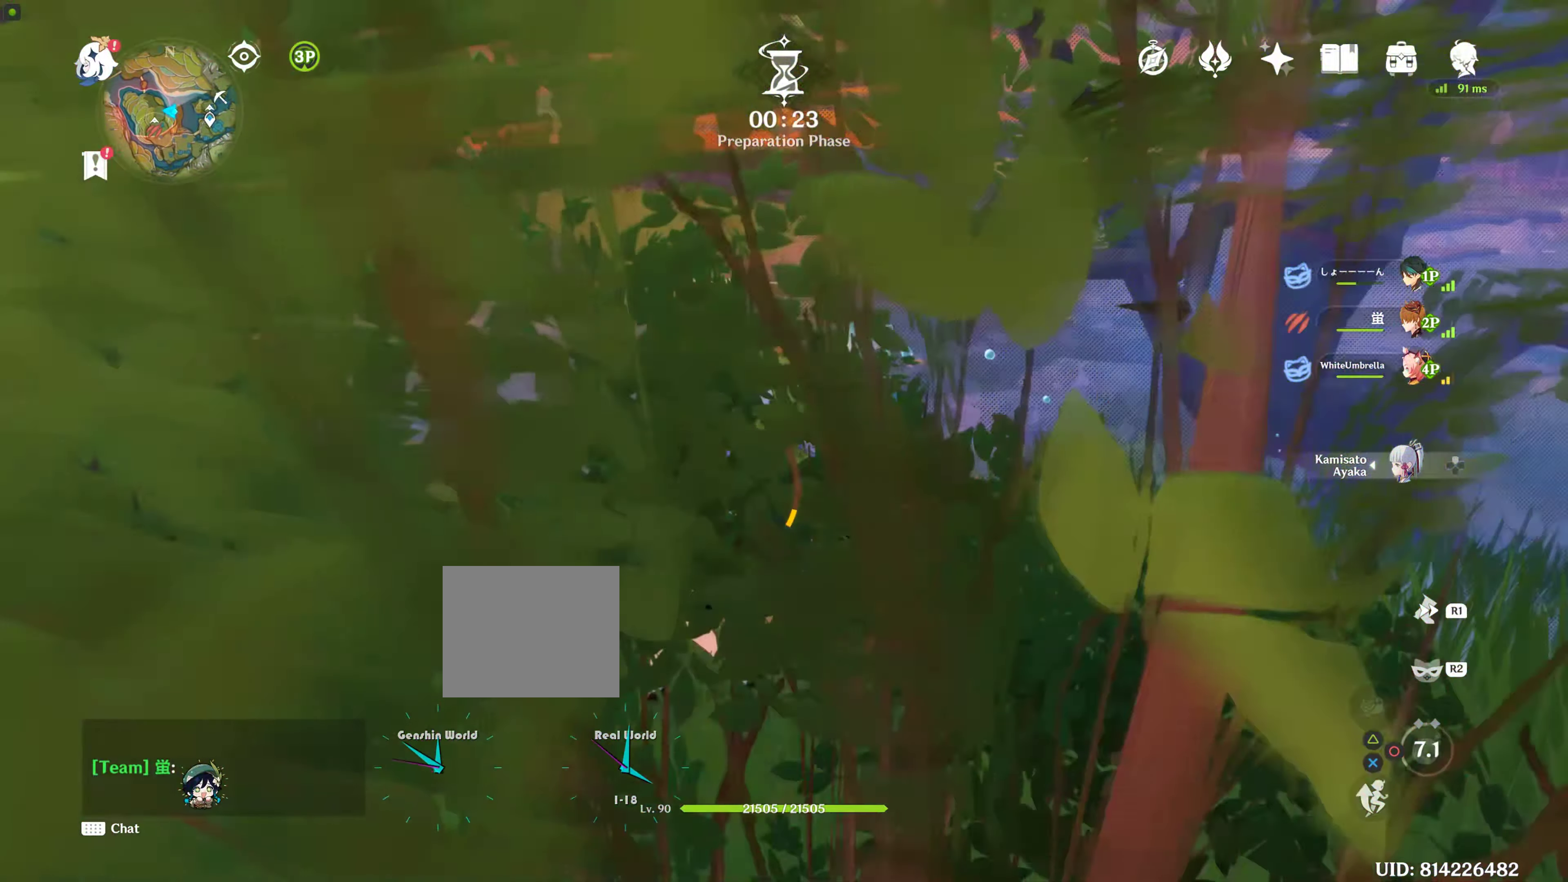
{"buttons": [], "left_stick": "center", "right_stick": "left", "events": []}
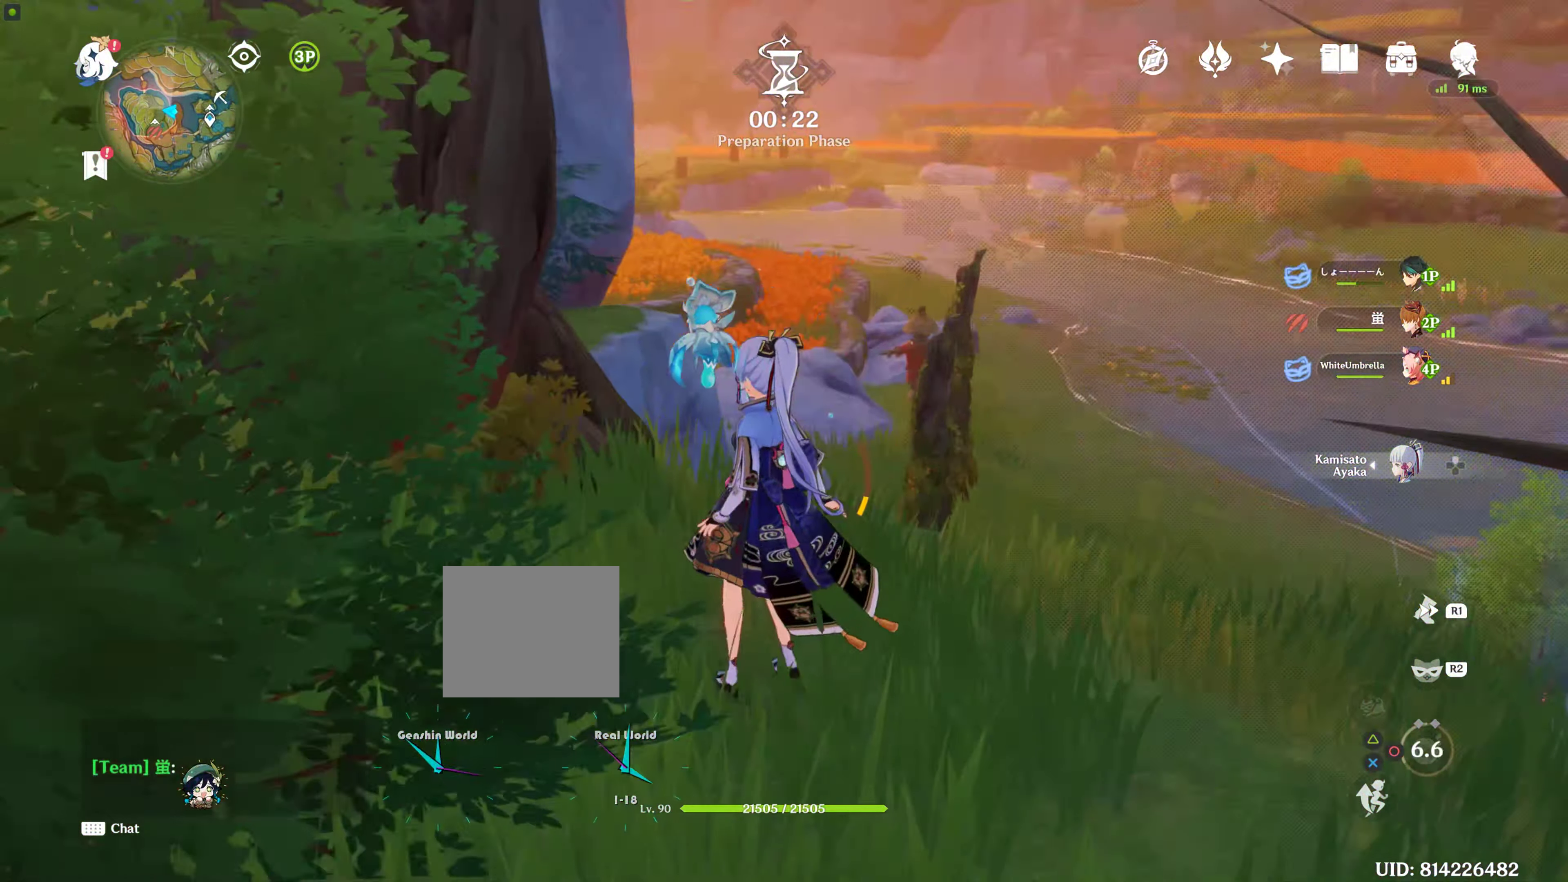
{"buttons": [], "left_stick": "center", "right_stick": "up-left", "events": [[66, "right_stick", "center"], [266, "right_stick", "left"], [500, "right_stick", "up-left"]]}
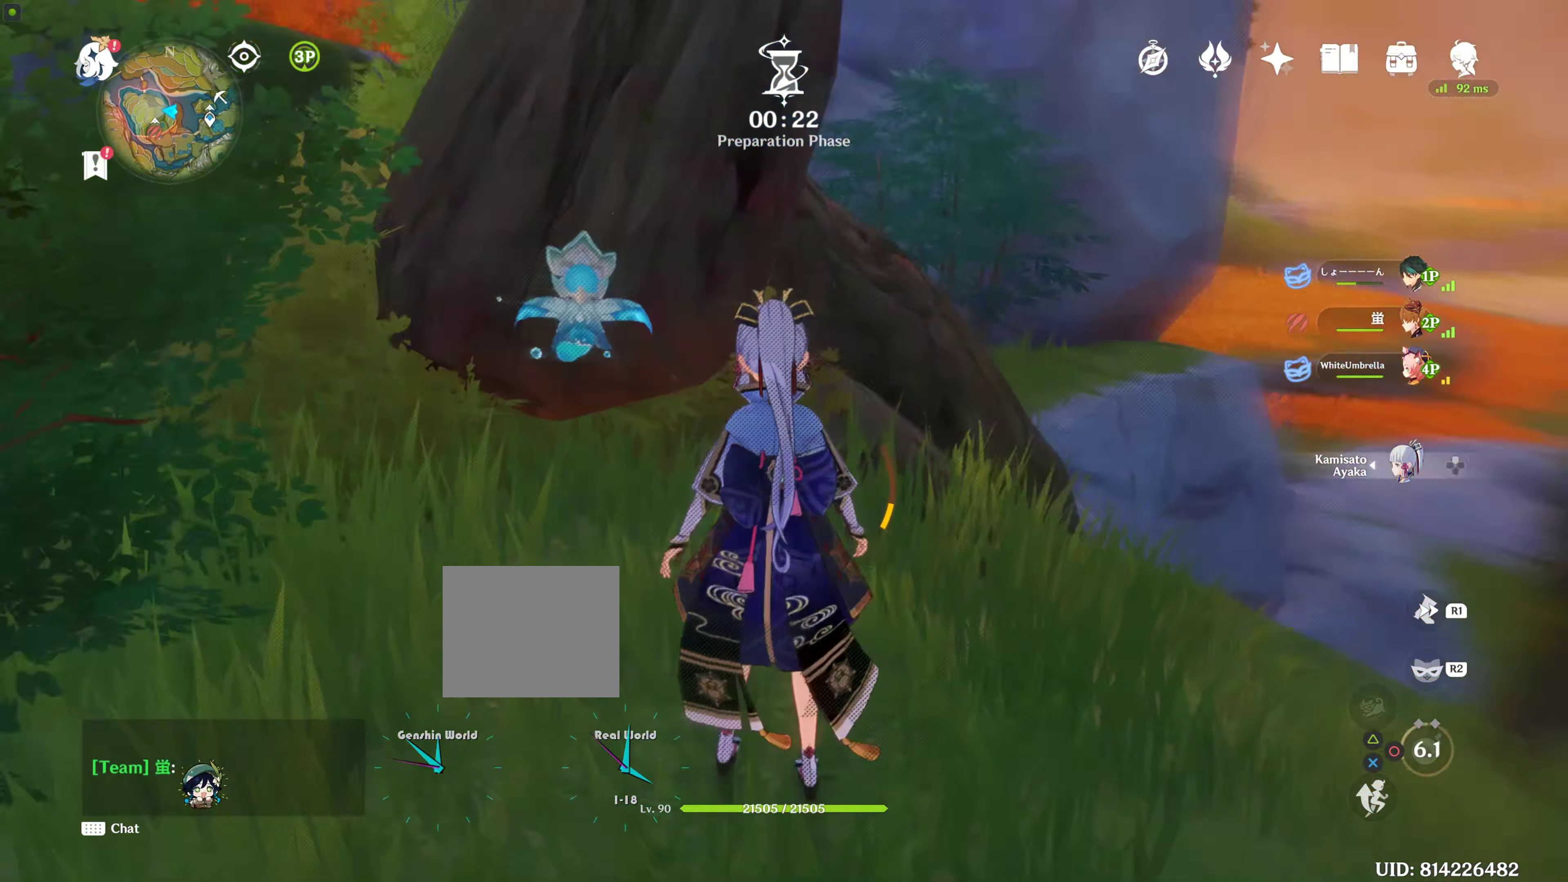
{"buttons": [], "left_stick": "up-right", "right_stick": "center", "events": [[50, "right_stick", "center"], [166, "left_stick", "up-right"]]}
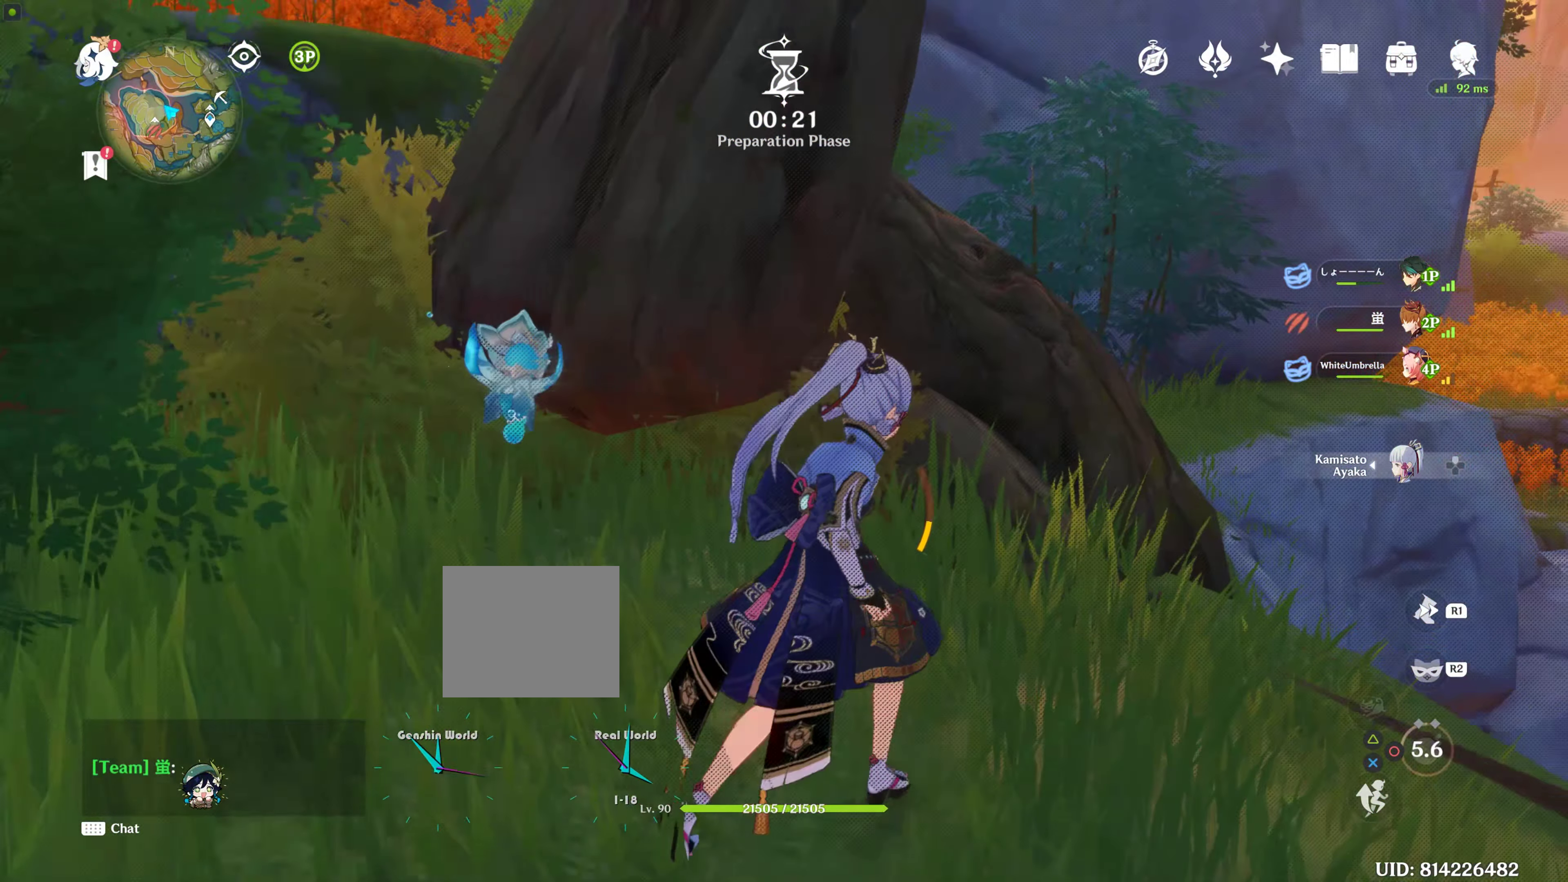
{"buttons": [], "left_stick": "up-right", "right_stick": "center", "events": [[166, "right_stick", "down-right"], [383, "right_stick", "center"]]}
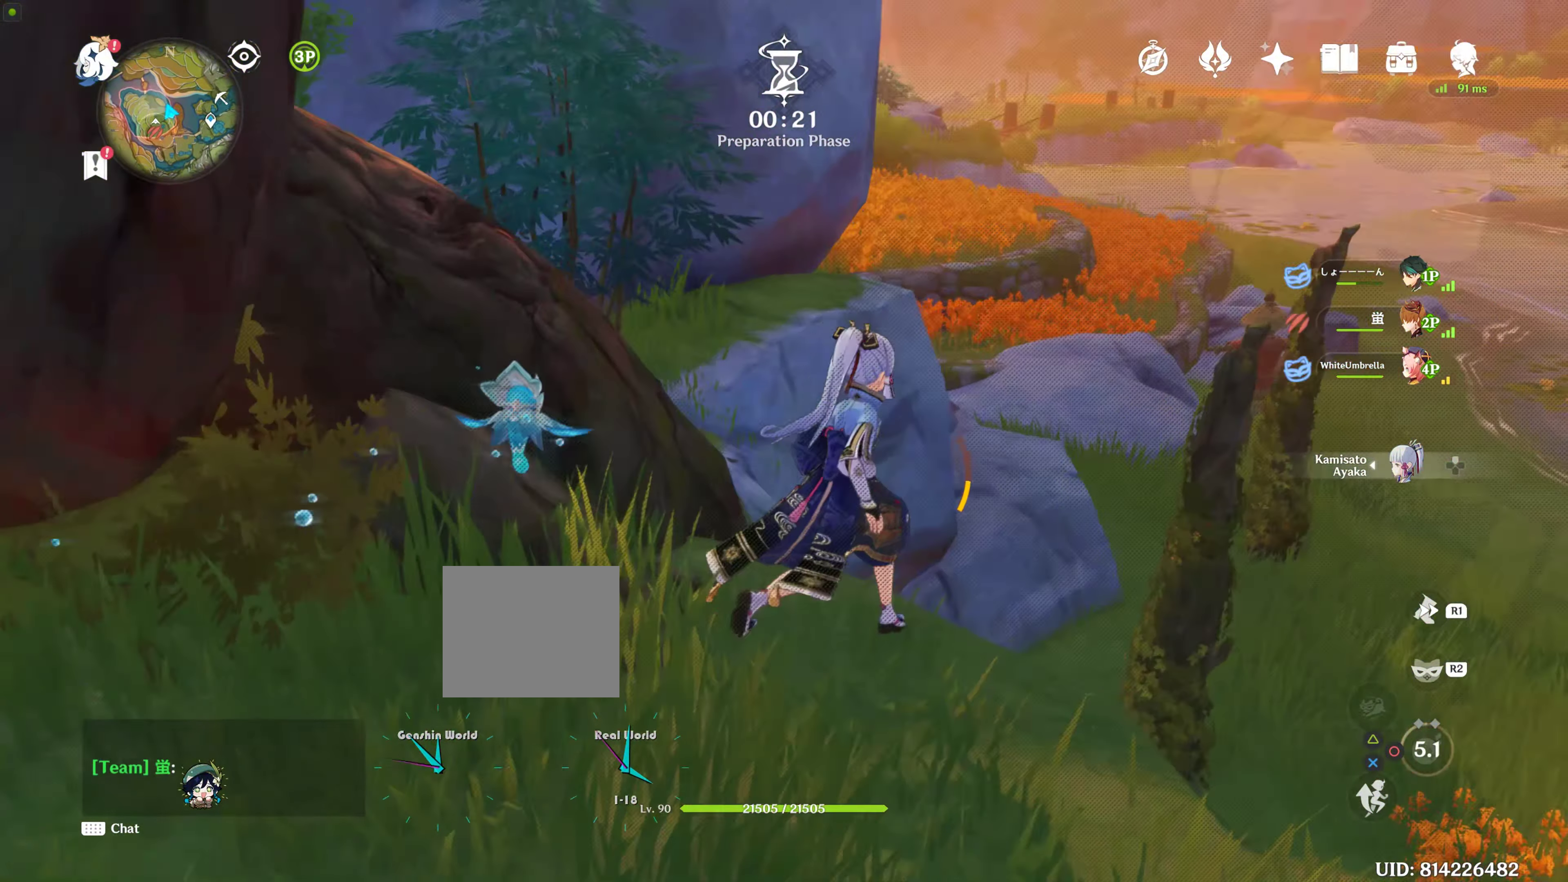
{"buttons": [], "left_stick": "up", "right_stick": "center", "events": [[66, "left_stick", "up"]]}
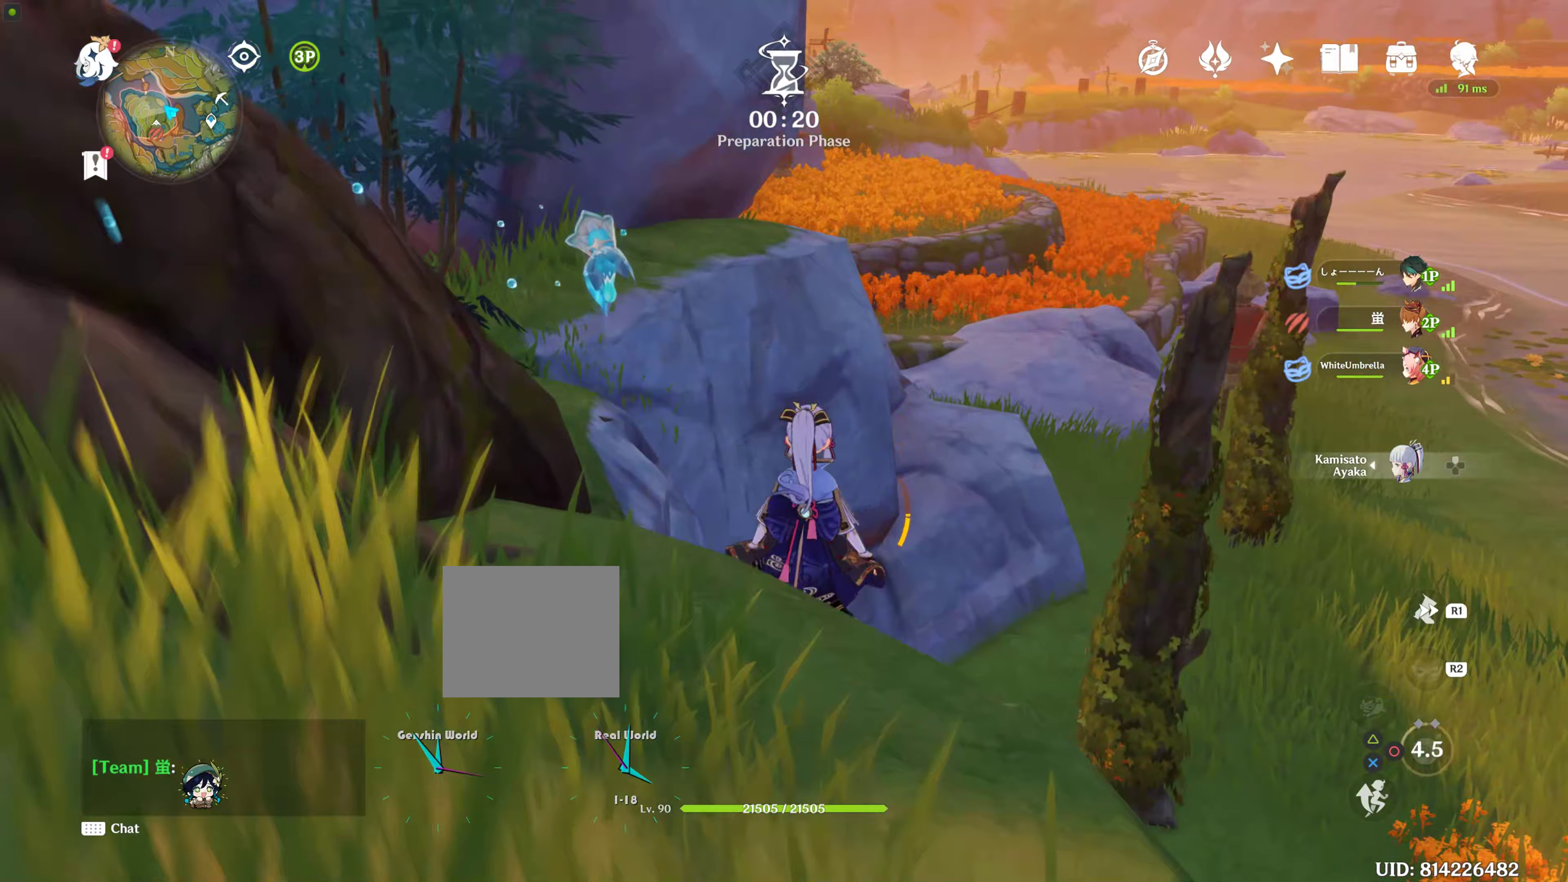
{"buttons": [], "left_stick": "up-right", "right_stick": "center", "events": [[167, "right_stick", "left"], [433, "left_stick", "up-right"], [433, "right_stick", "center"]]}
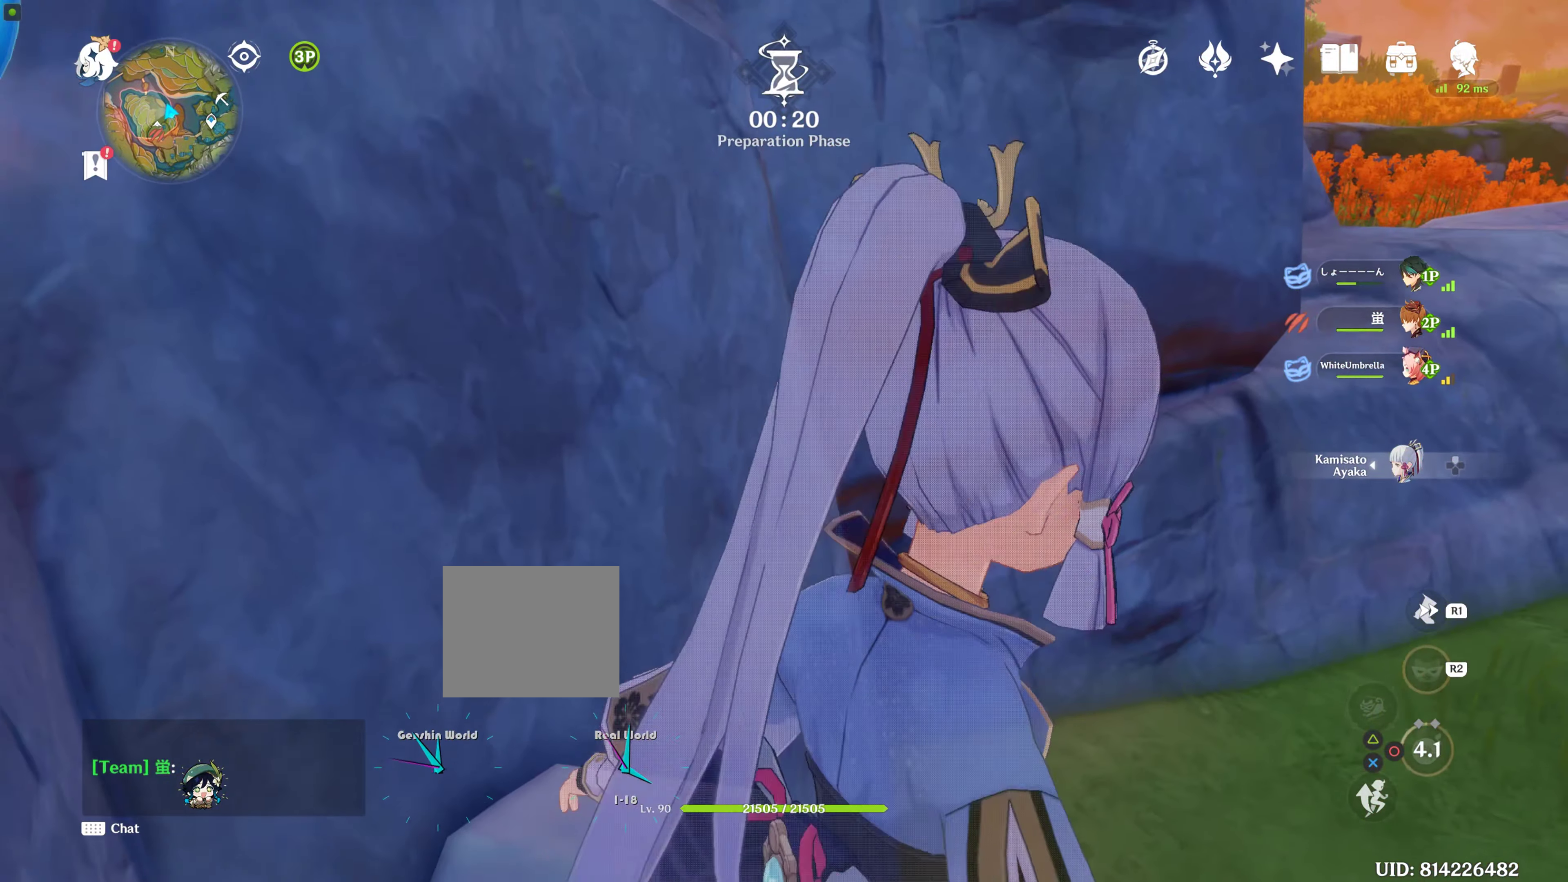
{"buttons": [], "left_stick": "up-right", "right_stick": "center", "events": []}
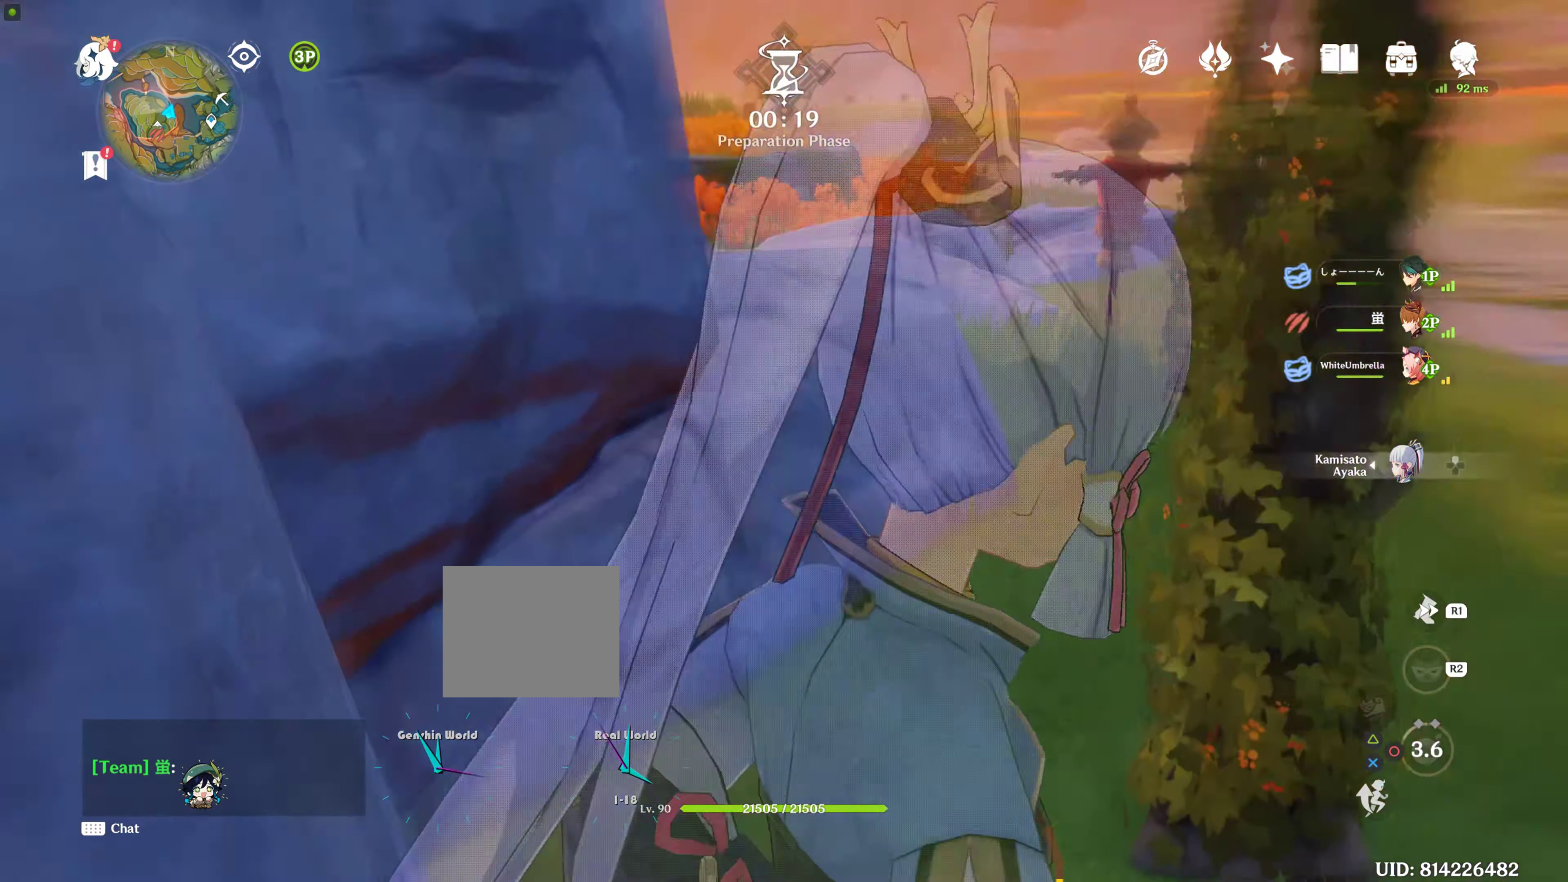
{"buttons": [], "left_stick": "up", "right_stick": "right", "events": [[183, "right_stick", "right"], [200, "left_stick", "up"]]}
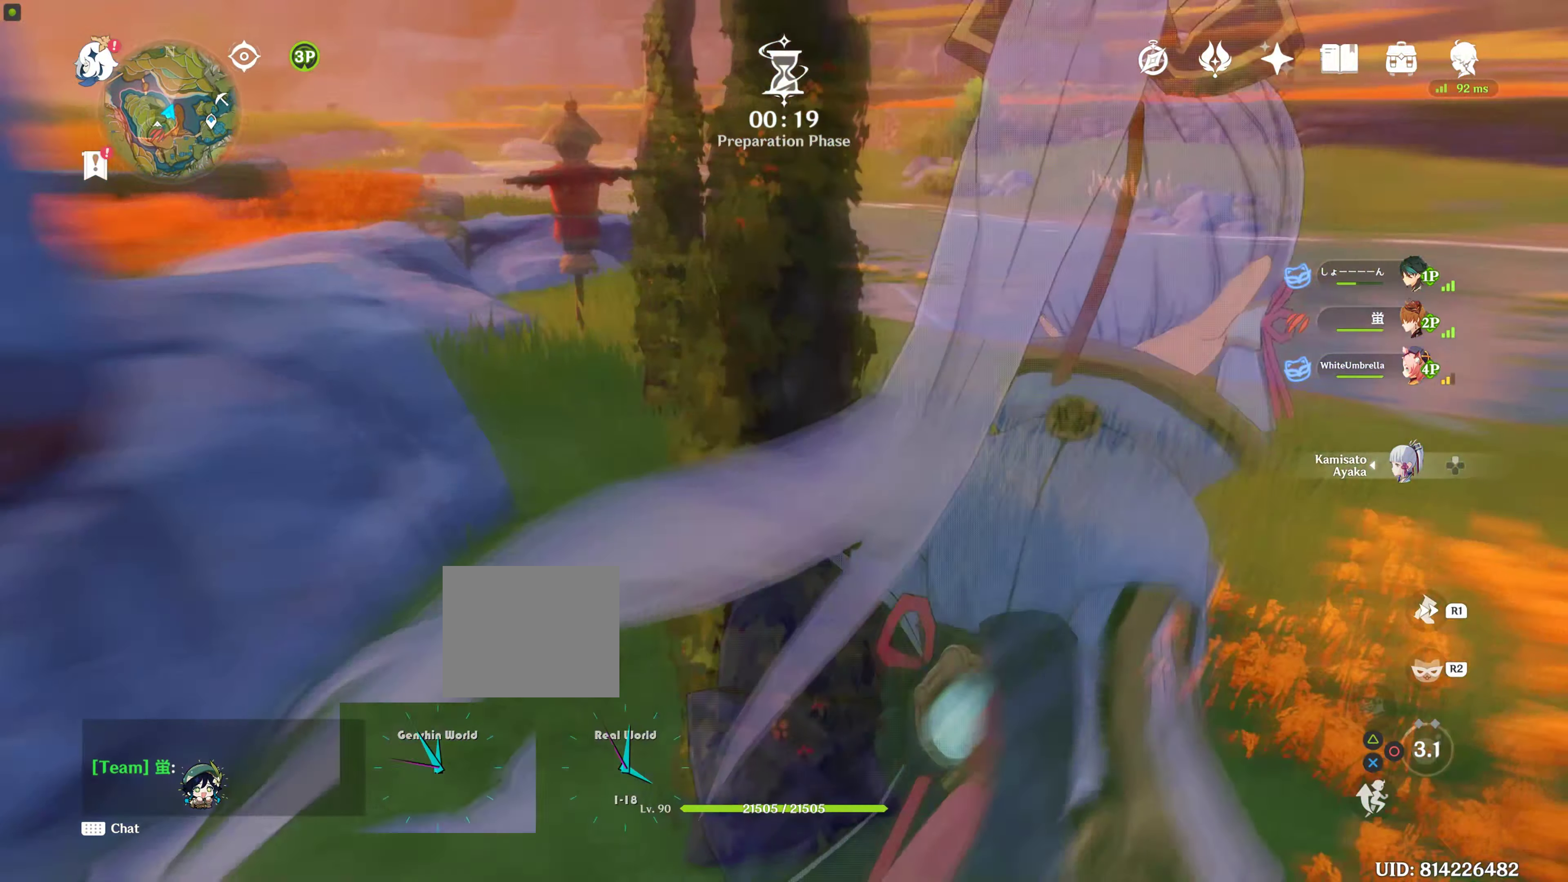
{"buttons": [], "left_stick": "center", "right_stick": "right", "events": [[50, "left_stick", "right"], [100, "left_stick", "up"], [100, "right_stick", "center"], [500, "left_stick", "center"], [500, "right_stick", "right"]]}
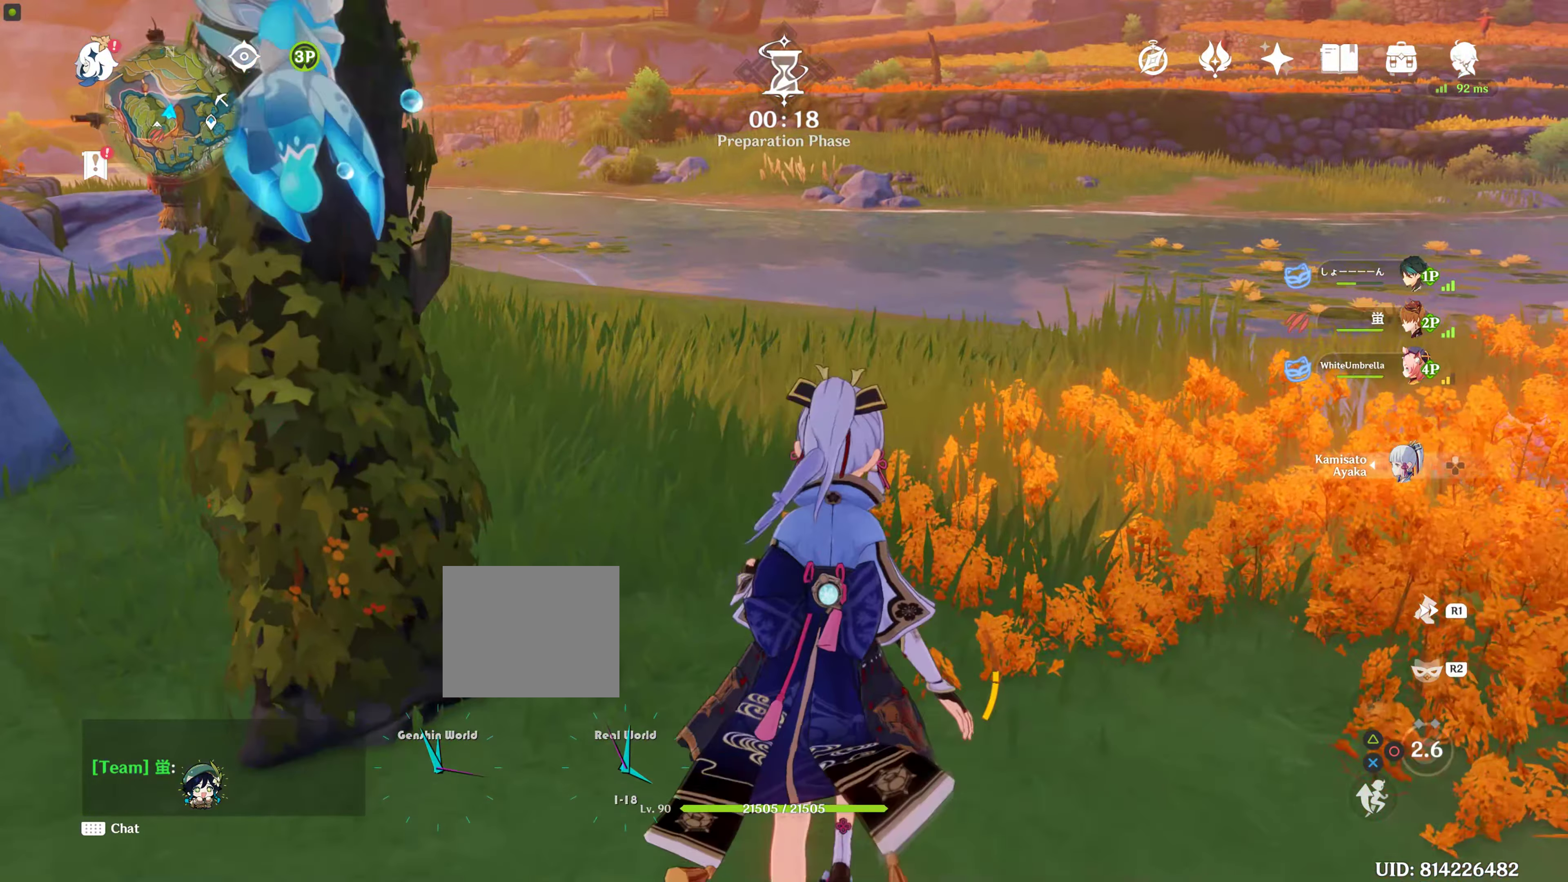
{"buttons": [], "left_stick": "up-right", "right_stick": "right", "events": [[150, "left_stick", "down-right"], [333, "left_stick", "up-right"]]}
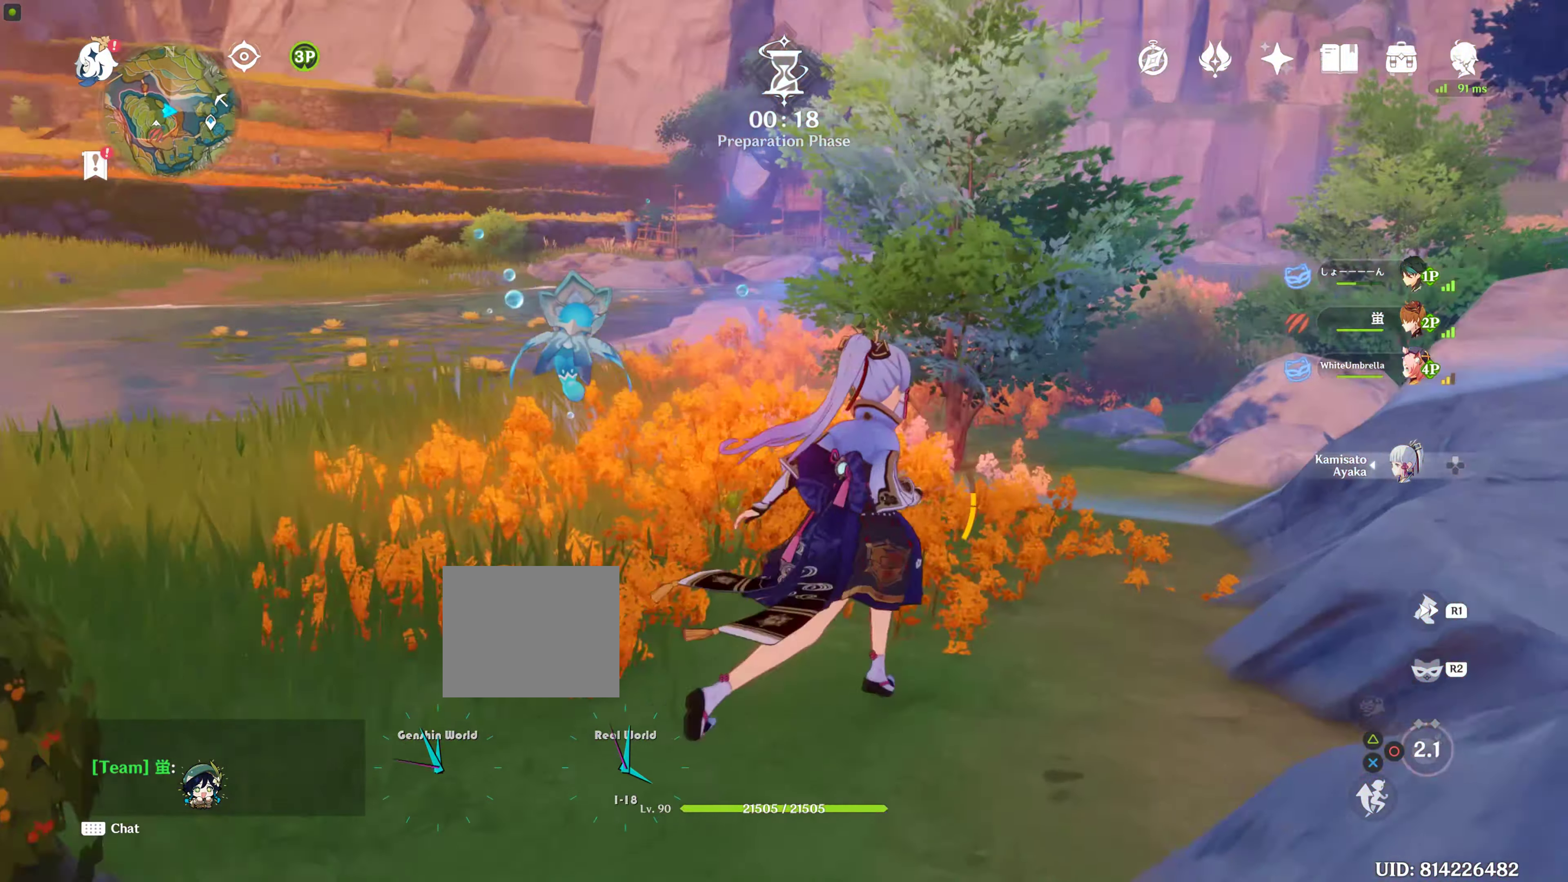
{"buttons": [], "left_stick": "up", "right_stick": "center", "events": [[33, "right_stick", "center"], [200, "left_stick", "up"]]}
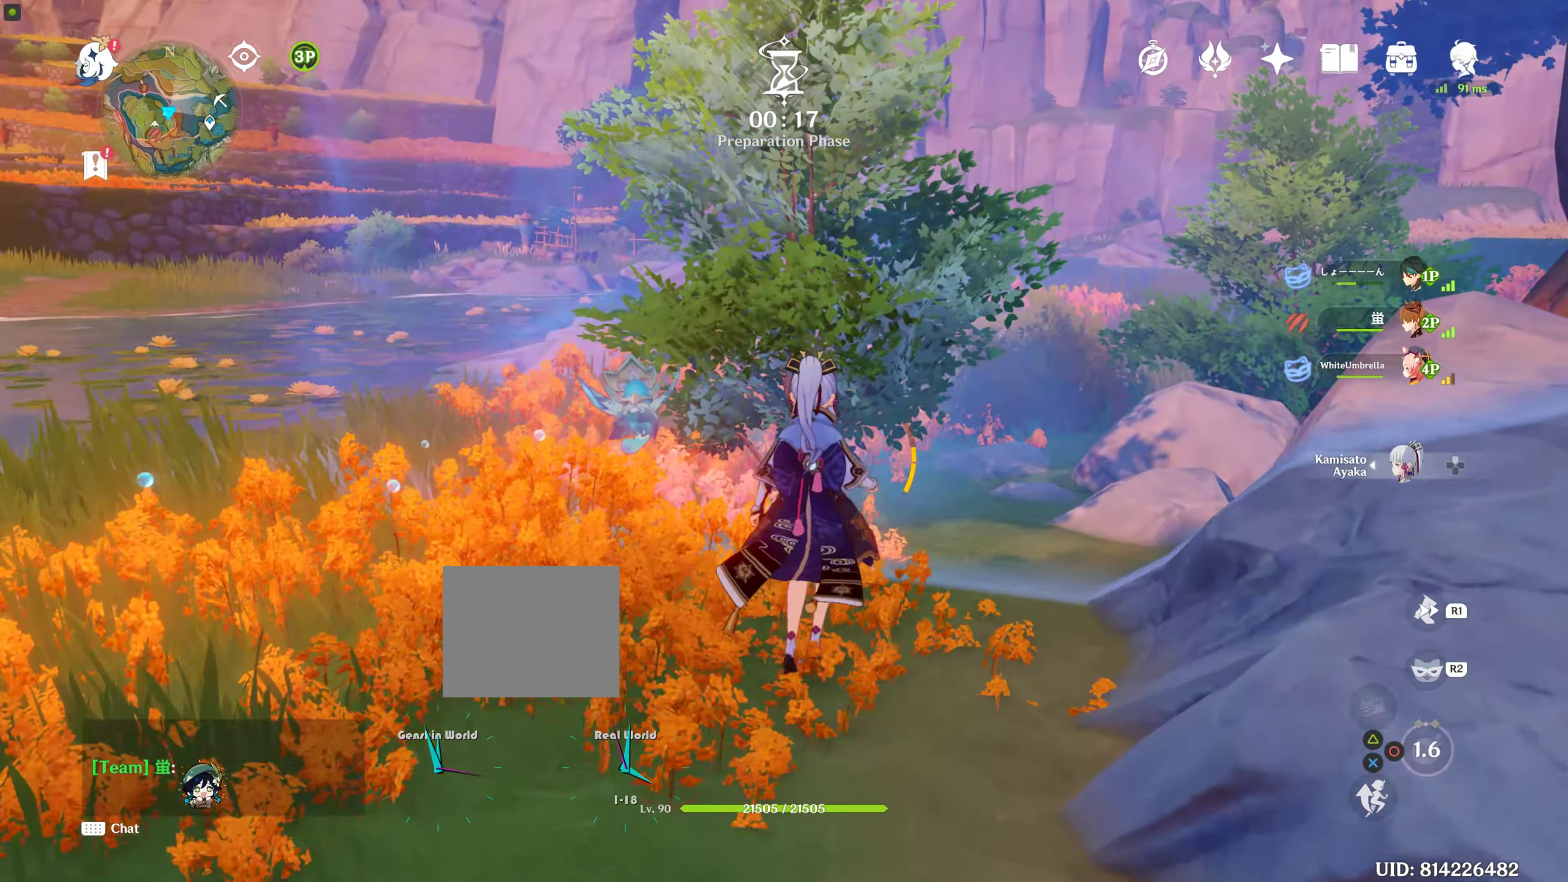
{"buttons": [], "left_stick": "right", "right_stick": "right", "events": [[100, "left_stick", "down-right"], [333, "right_stick", "right"], [400, "left_stick", "right"]]}
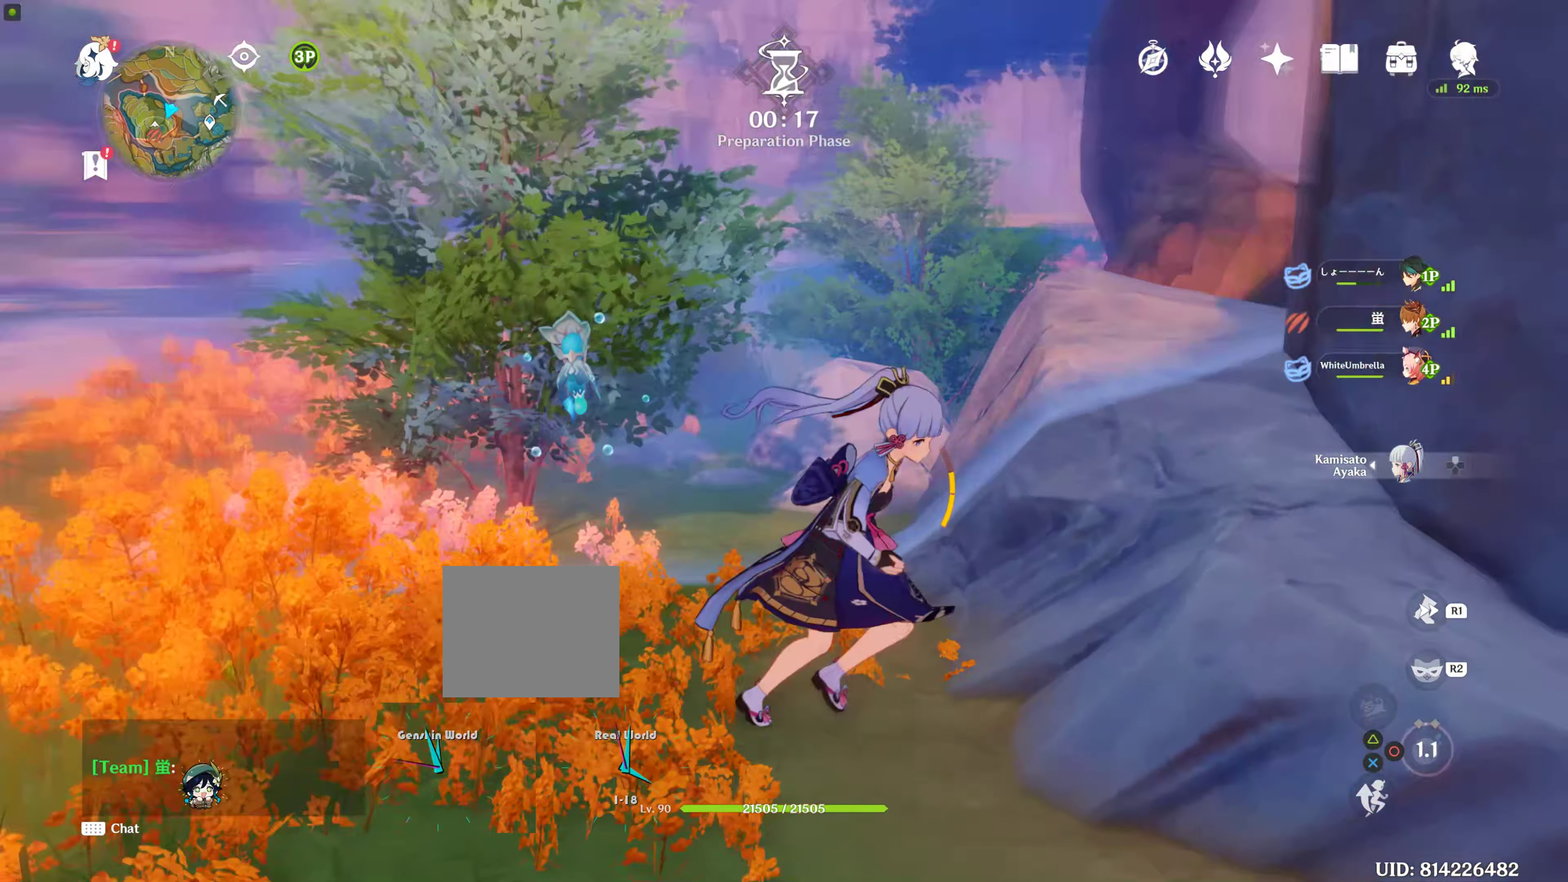
{"buttons": [], "left_stick": "up-right", "right_stick": "center", "events": [[67, "left_stick", "up"], [333, "right_stick", "center"], [383, "left_stick", "up-right"]]}
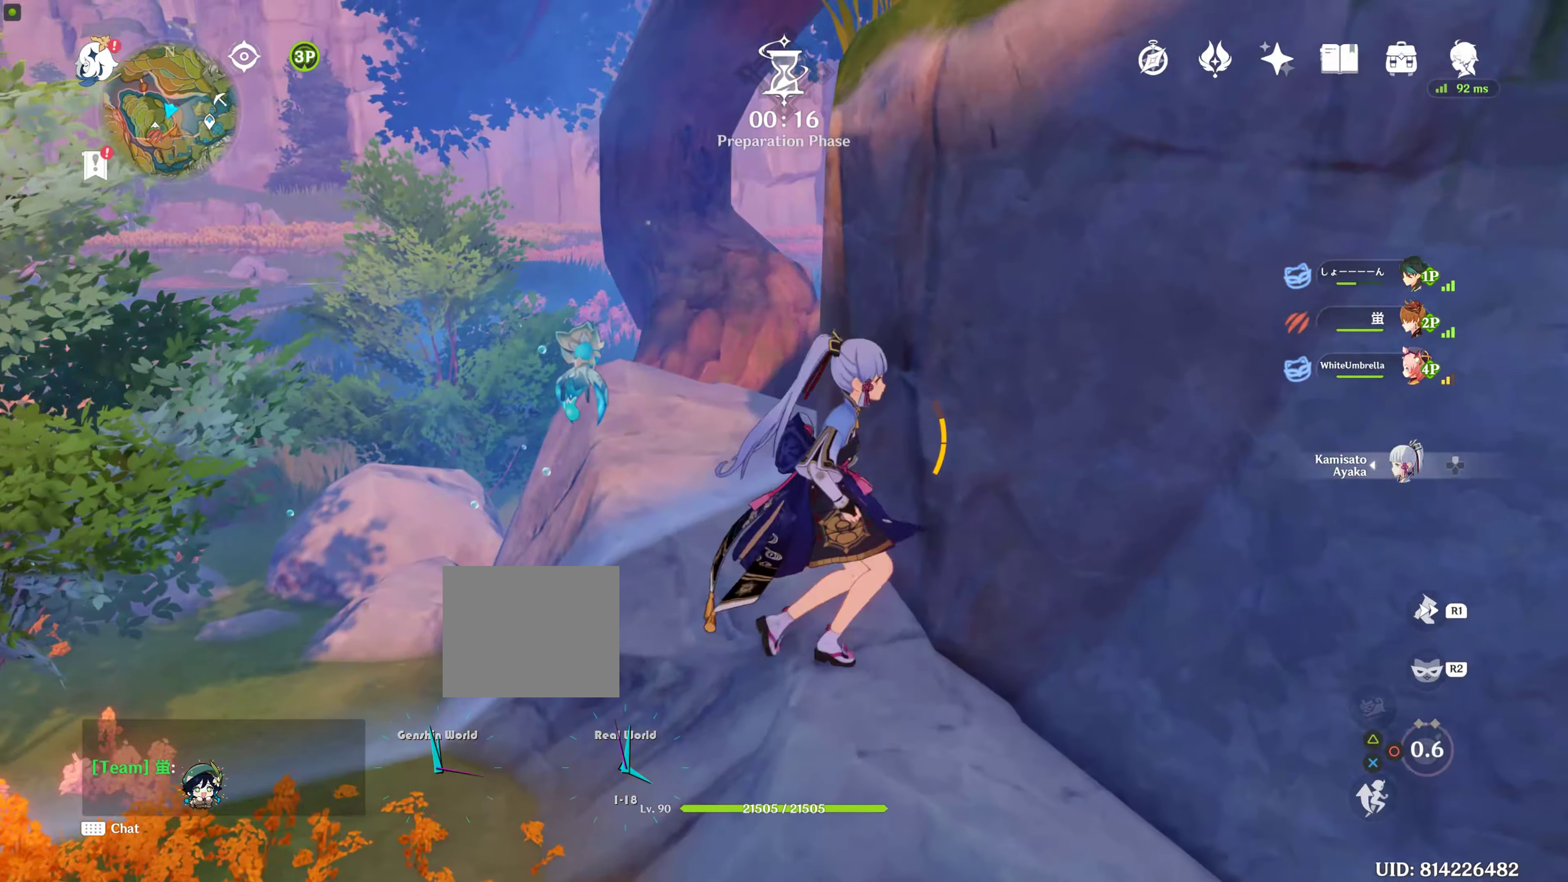
{"buttons": [], "left_stick": "up-left", "right_stick": "center", "events": [[83, "left_stick", "center"], [167, "left_stick", "right"], [317, "left_stick", "up-left"]]}